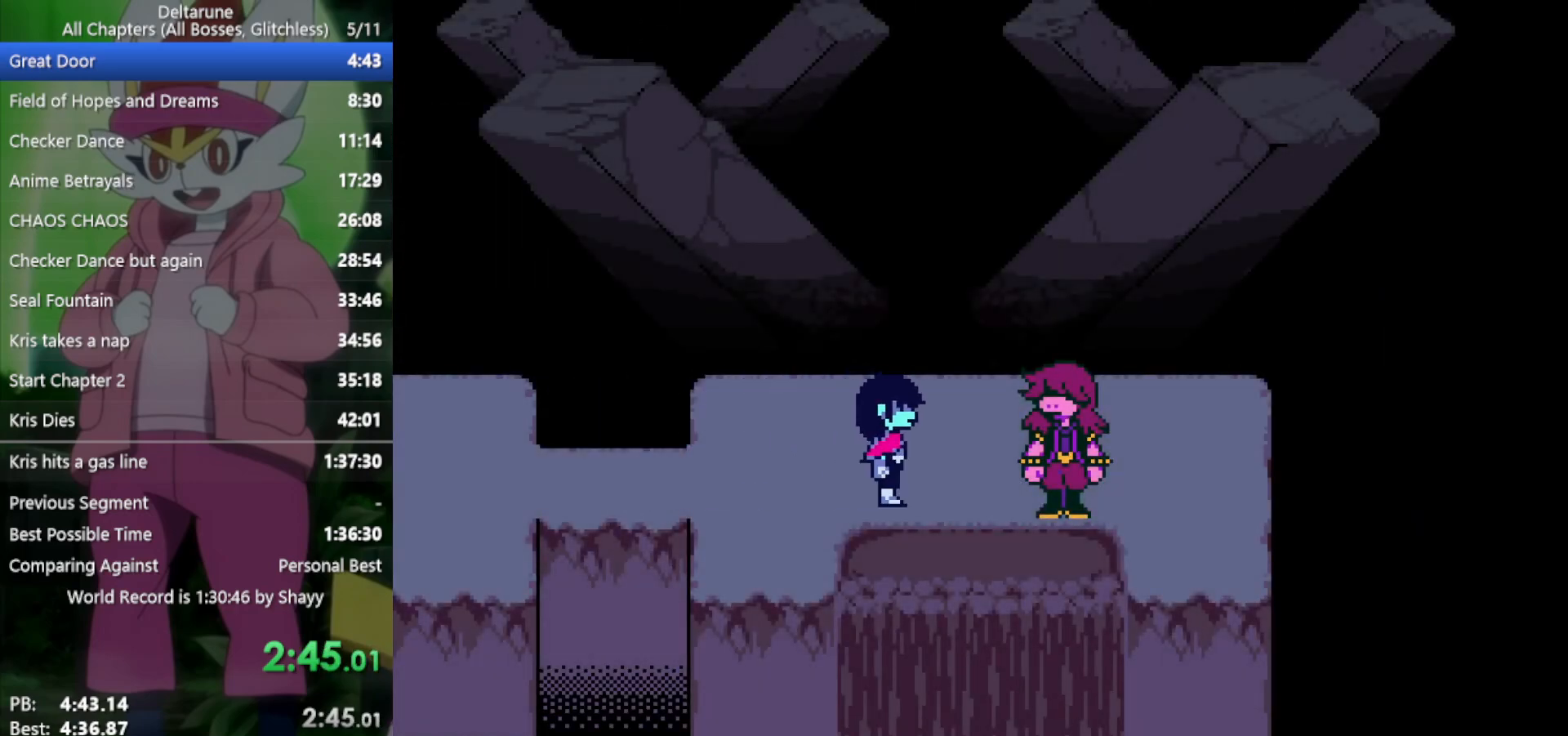
Gameplay with keyboard; each line is a JSON object with the keys held at the frame after it. "events" lists presses ("down") and releases ("up") of "c", "ctrl", "down", "left", "return", "right", "shift", "up", "x" and "z" between this image and that frame as [ms after this image, input, new state], when the widget could be followed in between. No other keys are recorded. Mouse input is not recorded.
{"keys": ["down", "x"], "events": [[83, "right", "up"]]}
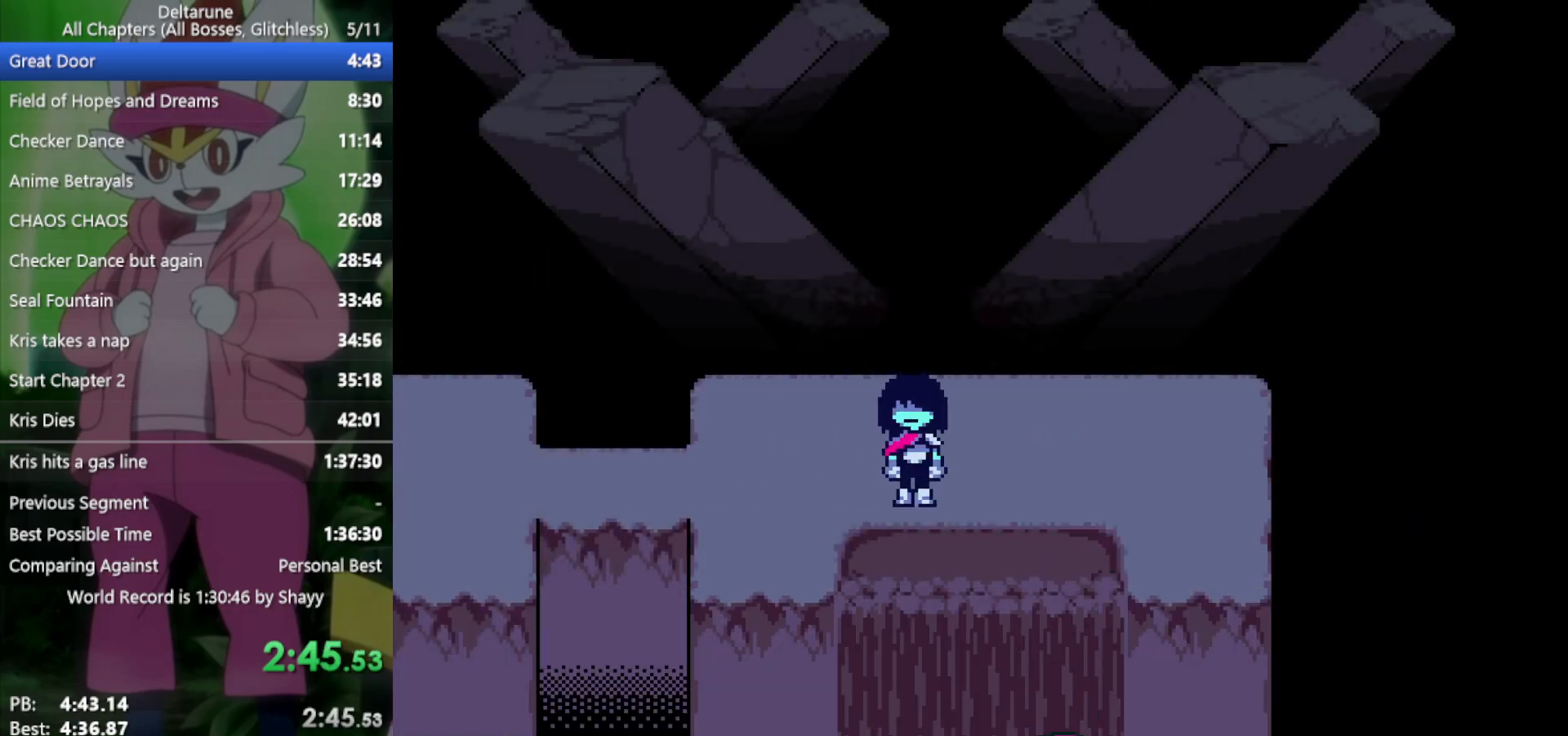
{"keys": ["down", "x"], "events": []}
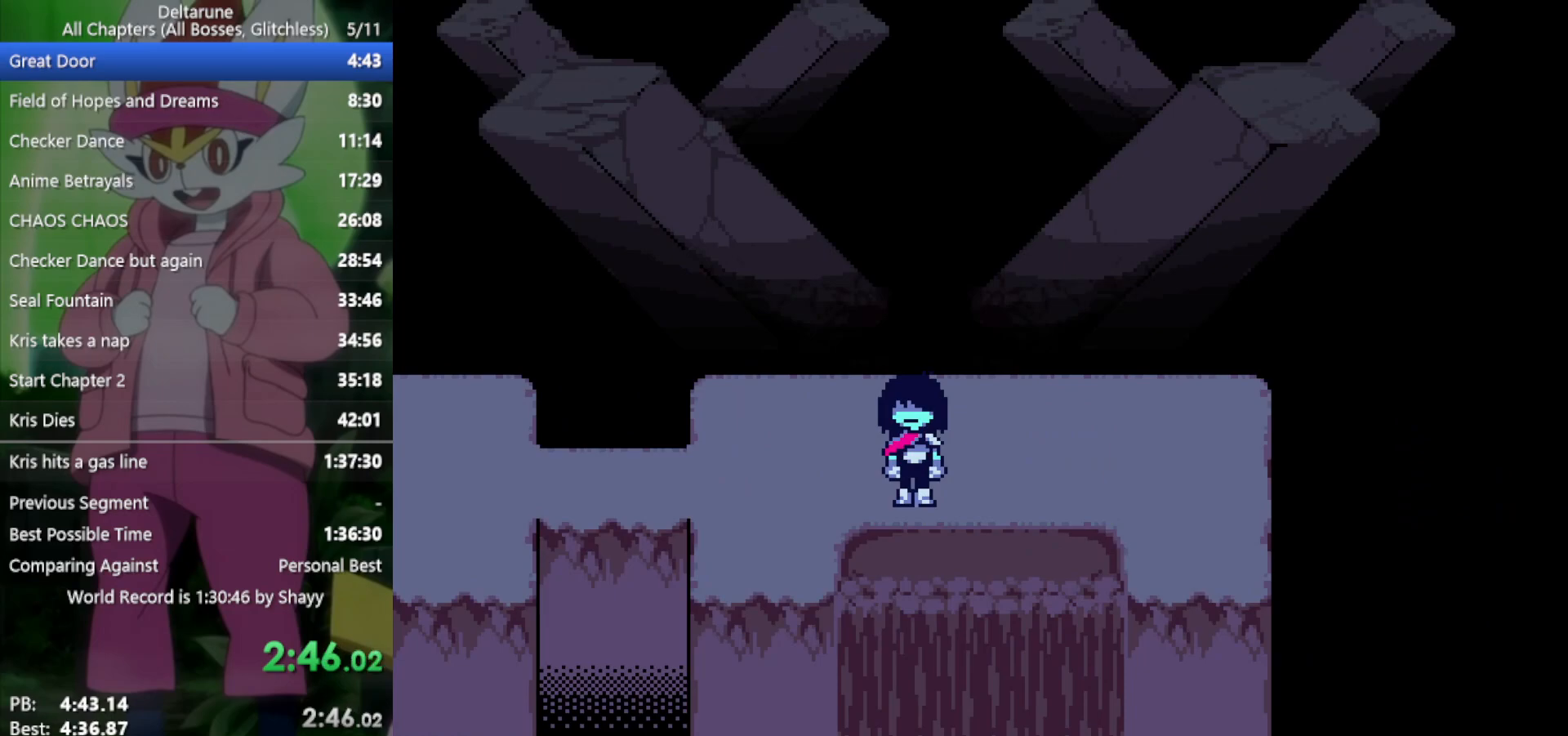
{"keys": ["down", "x"], "events": []}
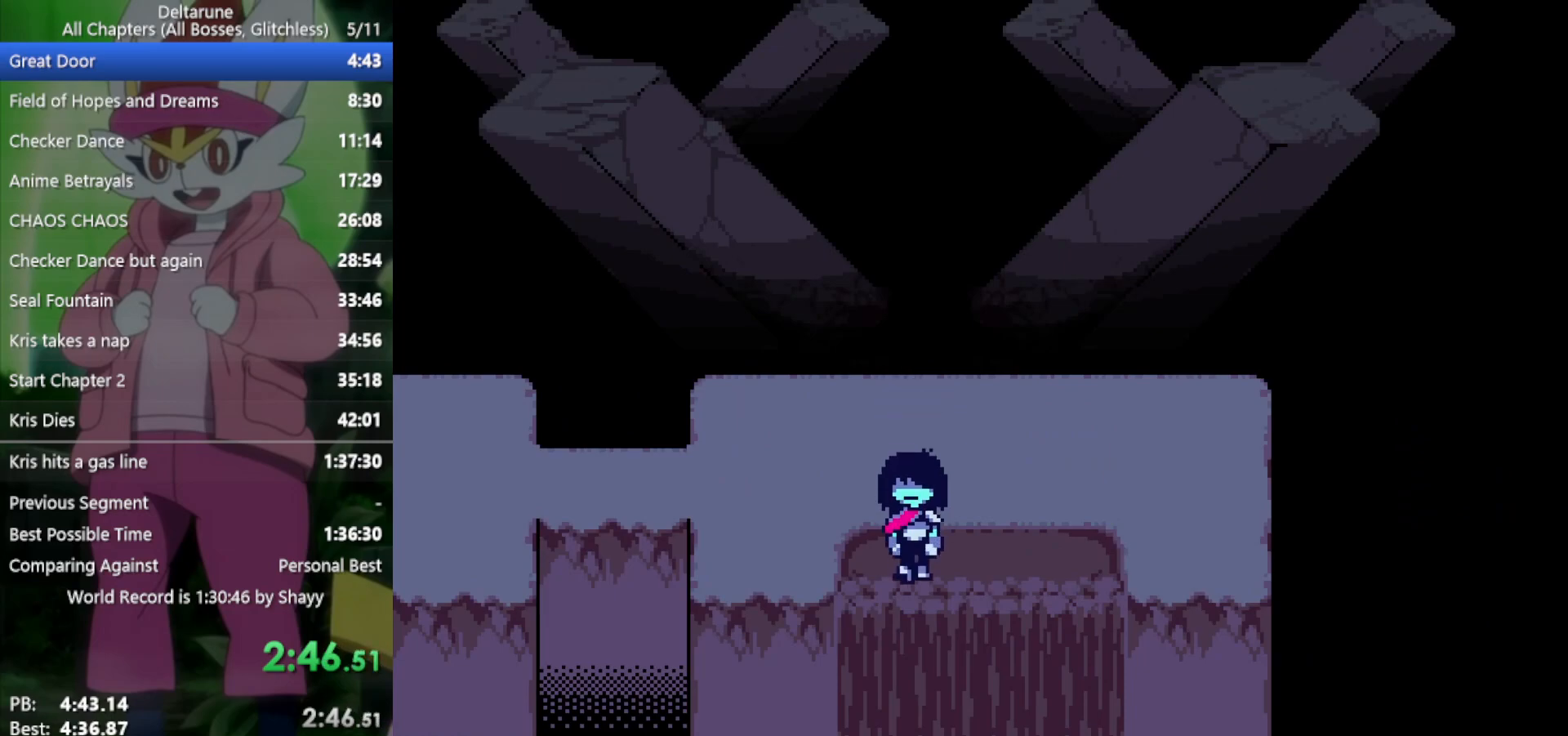
{"keys": ["down", "x"], "events": []}
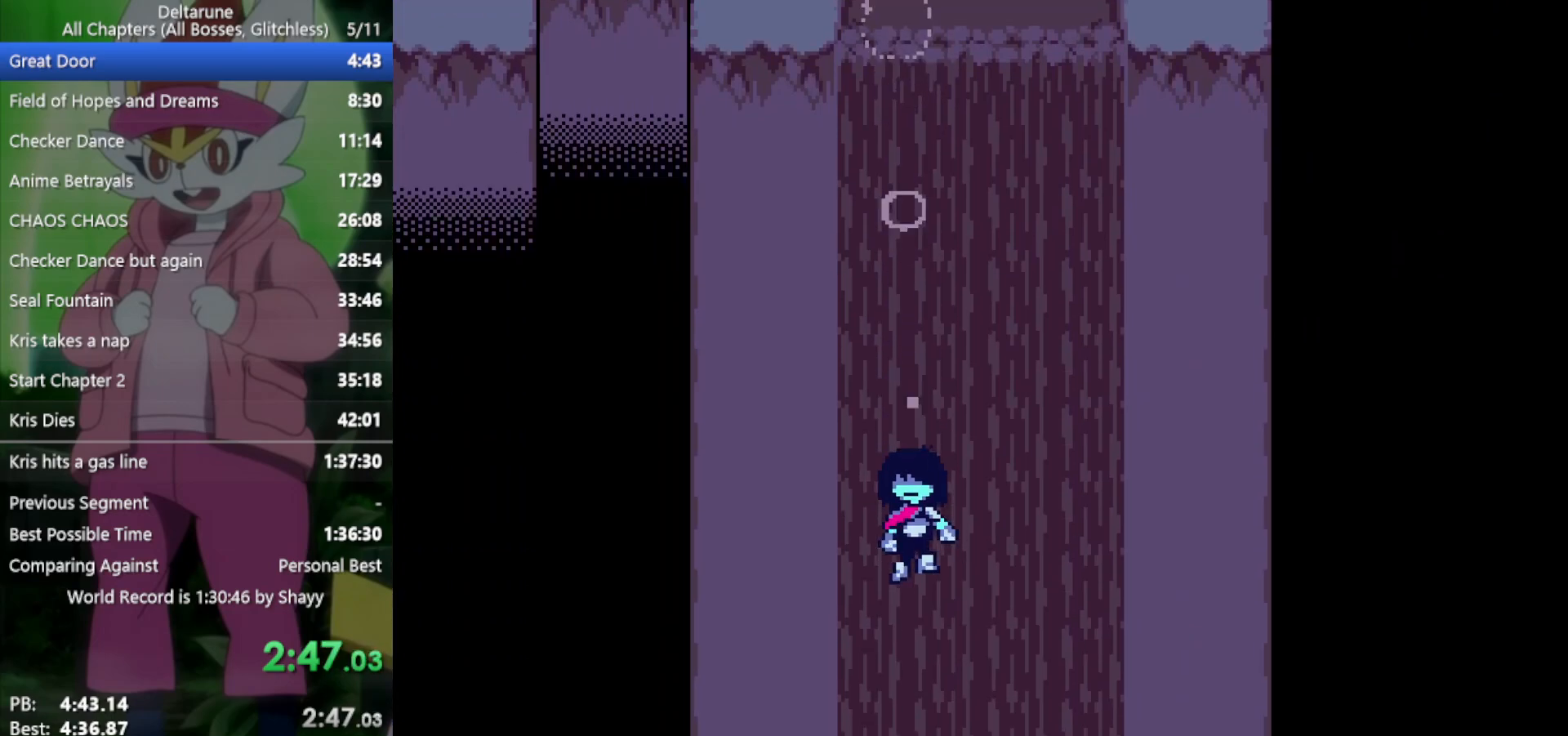
{"keys": ["right", "x"], "events": [[50, "right", "down"], [100, "down", "up"]]}
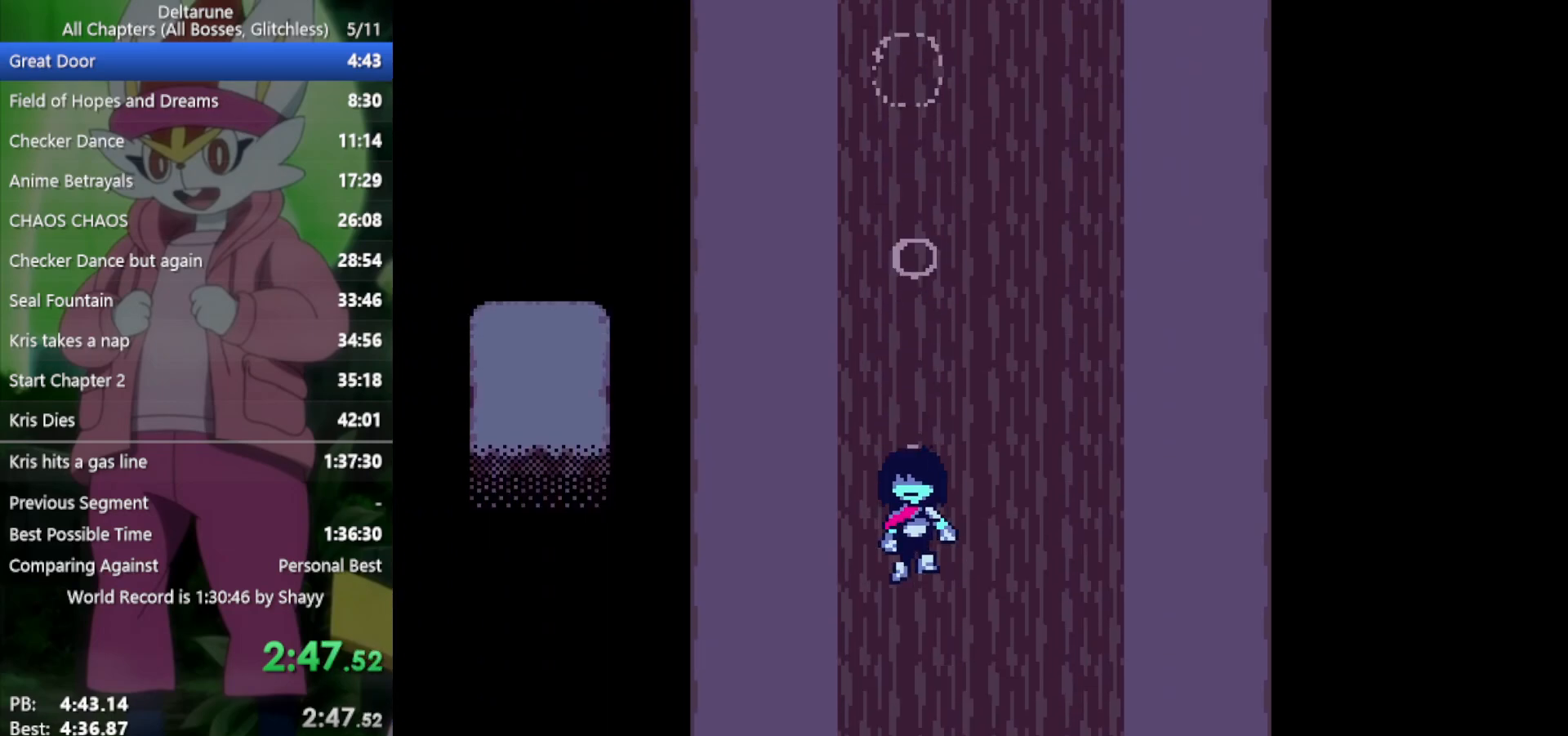
{"keys": ["down", "right", "x"], "events": [[383, "down", "down"]]}
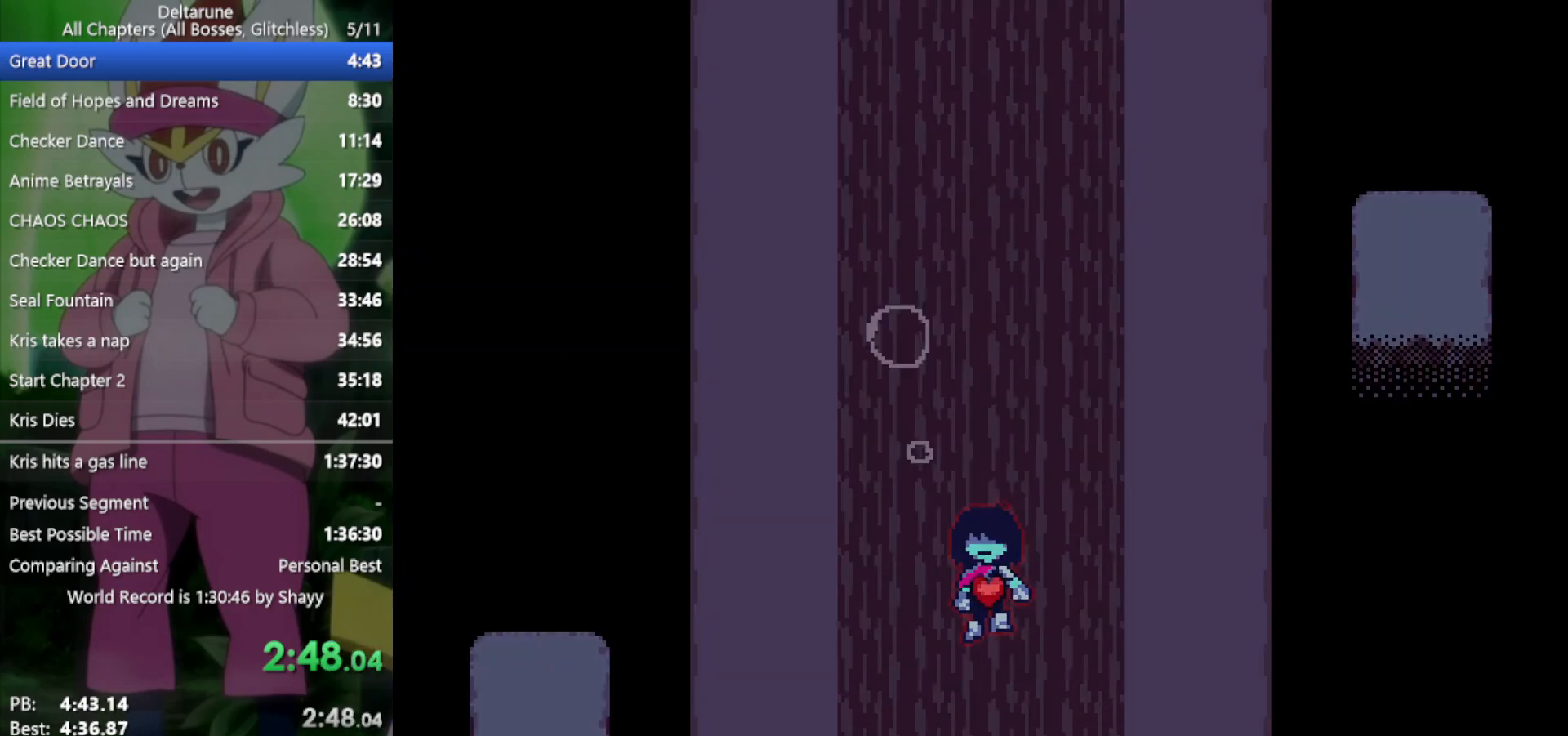
{"keys": ["x"], "events": [[17, "down", "up"], [67, "down", "down"], [200, "right", "up"], [300, "left", "down"], [383, "down", "up"], [483, "left", "up"]]}
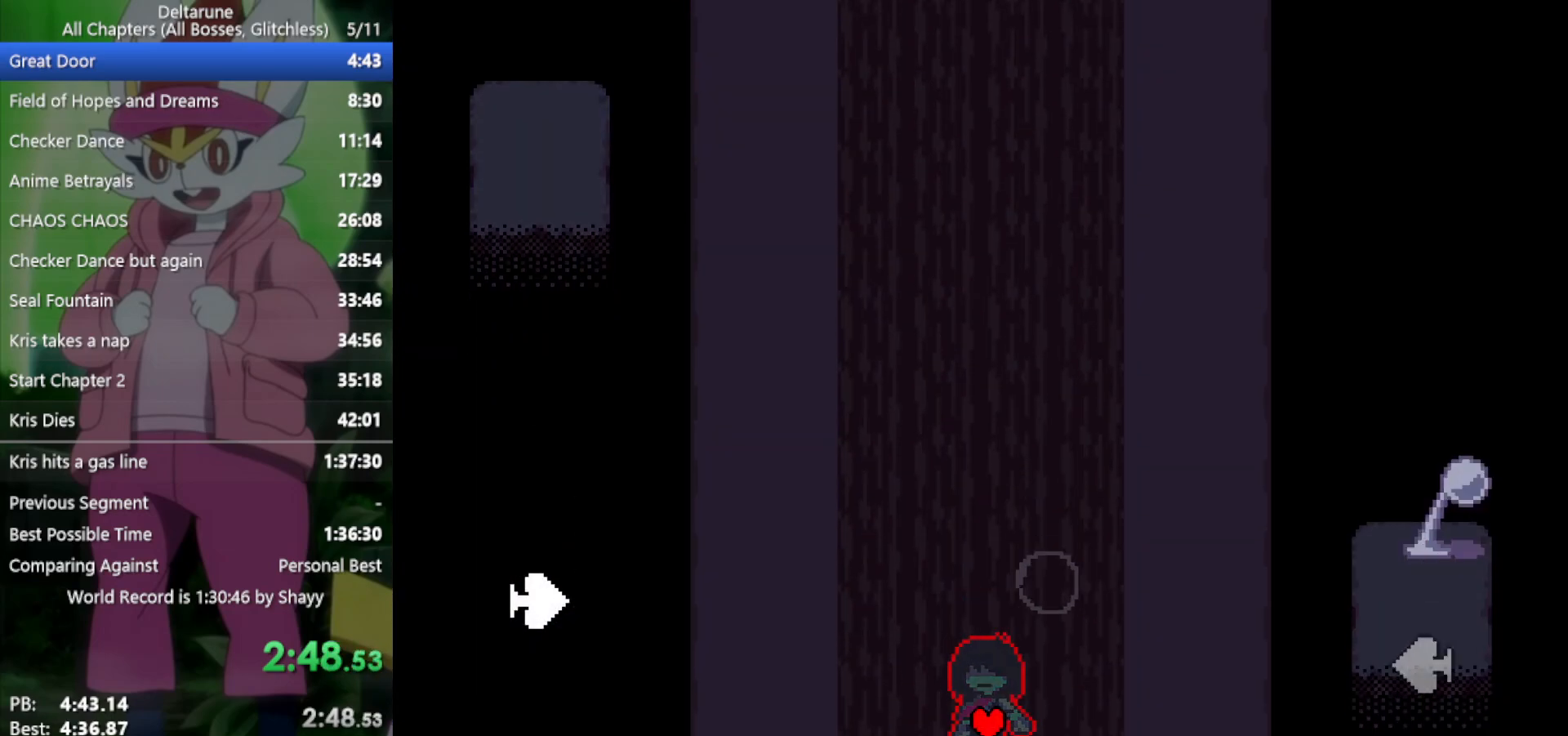
{"keys": ["x"], "events": [[117, "down", "down"], [250, "left", "down"], [300, "down", "up"], [350, "left", "up"]]}
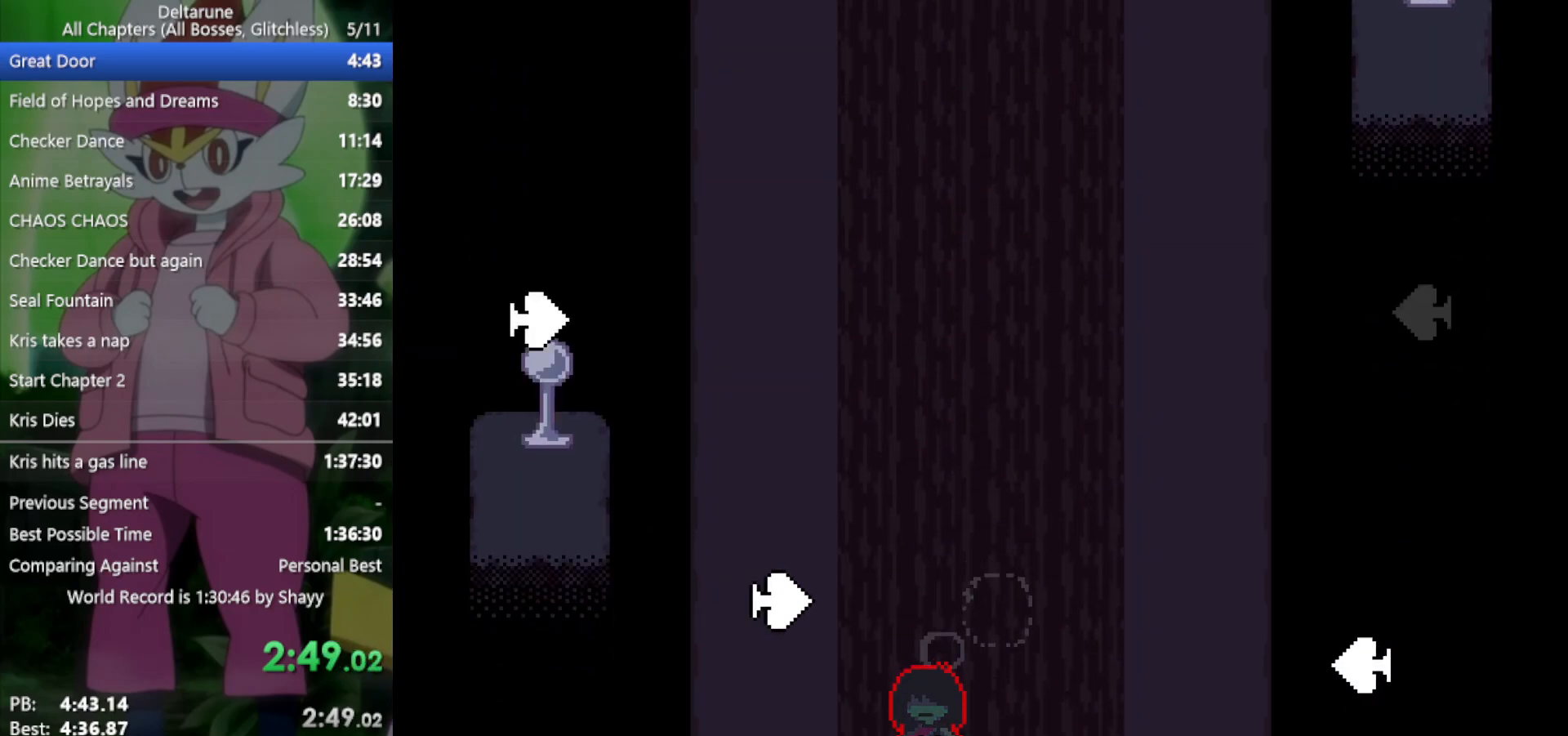
{"keys": ["x"], "events": [[33, "right", "down"], [167, "right", "up"], [200, "left", "down"], [250, "left", "up"], [300, "right", "down"], [400, "left", "down"], [433, "right", "up"], [483, "left", "up"]]}
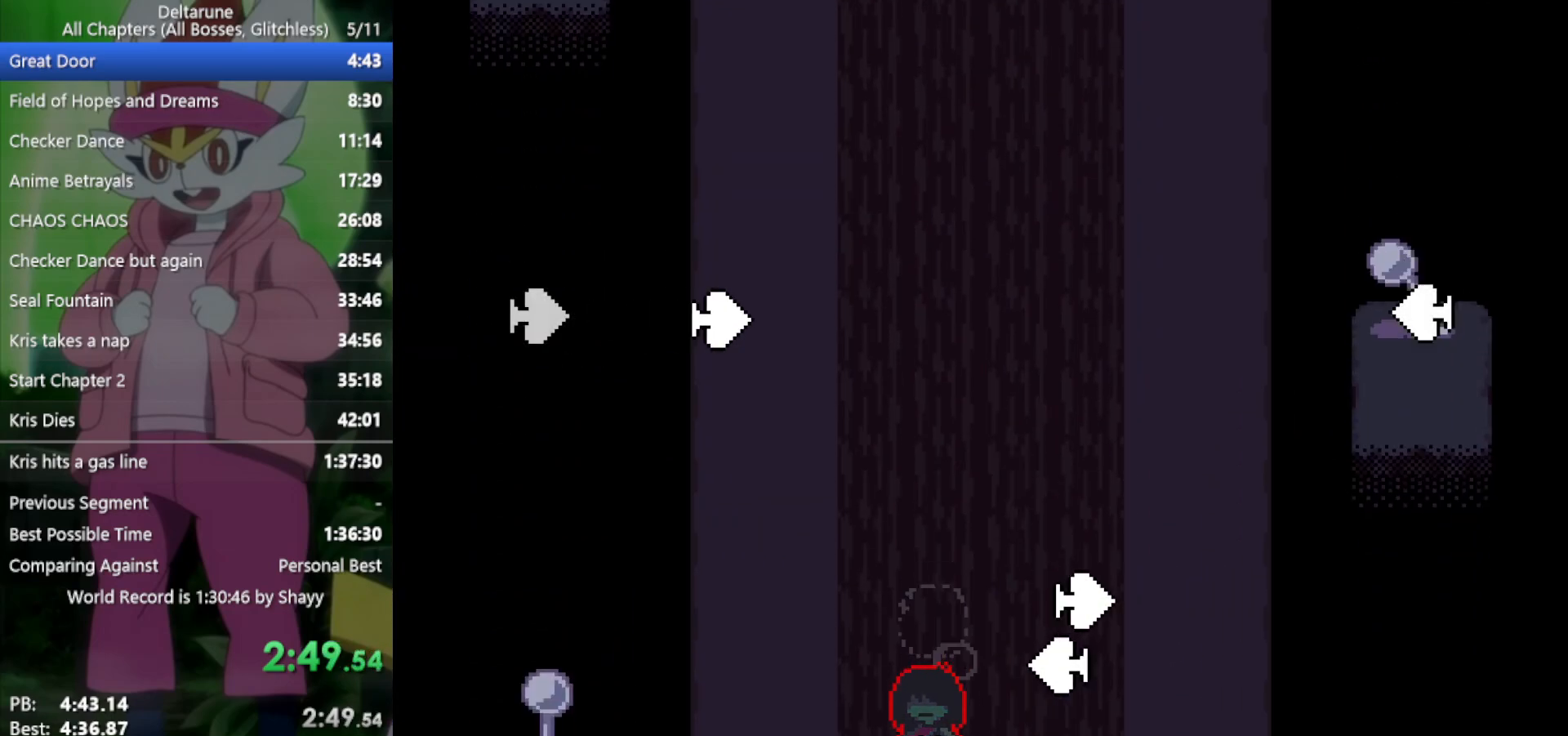
{"keys": ["x"], "events": [[33, "right", "down"], [117, "left", "down"], [167, "right", "up"], [217, "left", "up"], [267, "right", "down"], [400, "right", "up"]]}
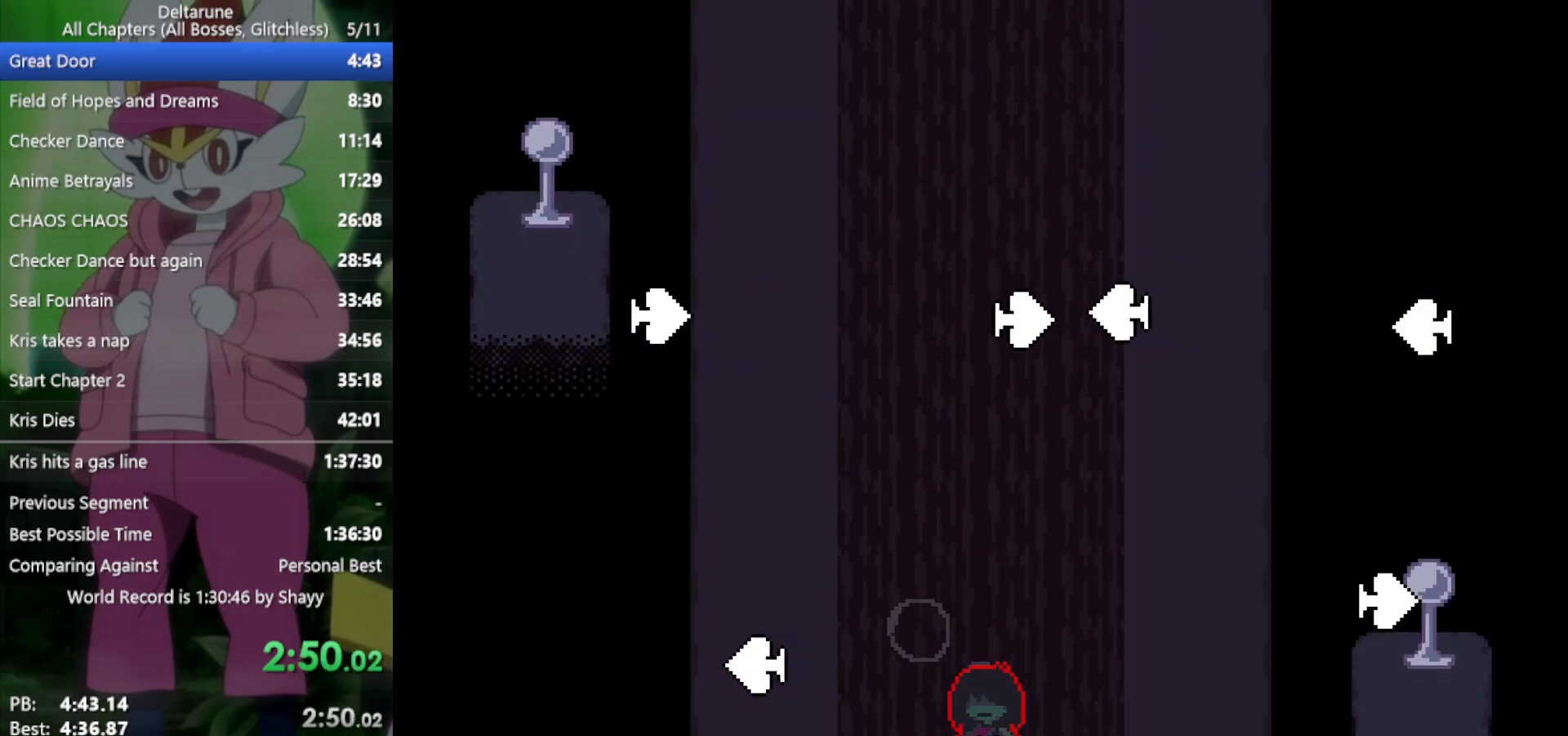
{"keys": ["up", "x"], "events": [[317, "left", "down"], [400, "left", "up"], [450, "up", "down"]]}
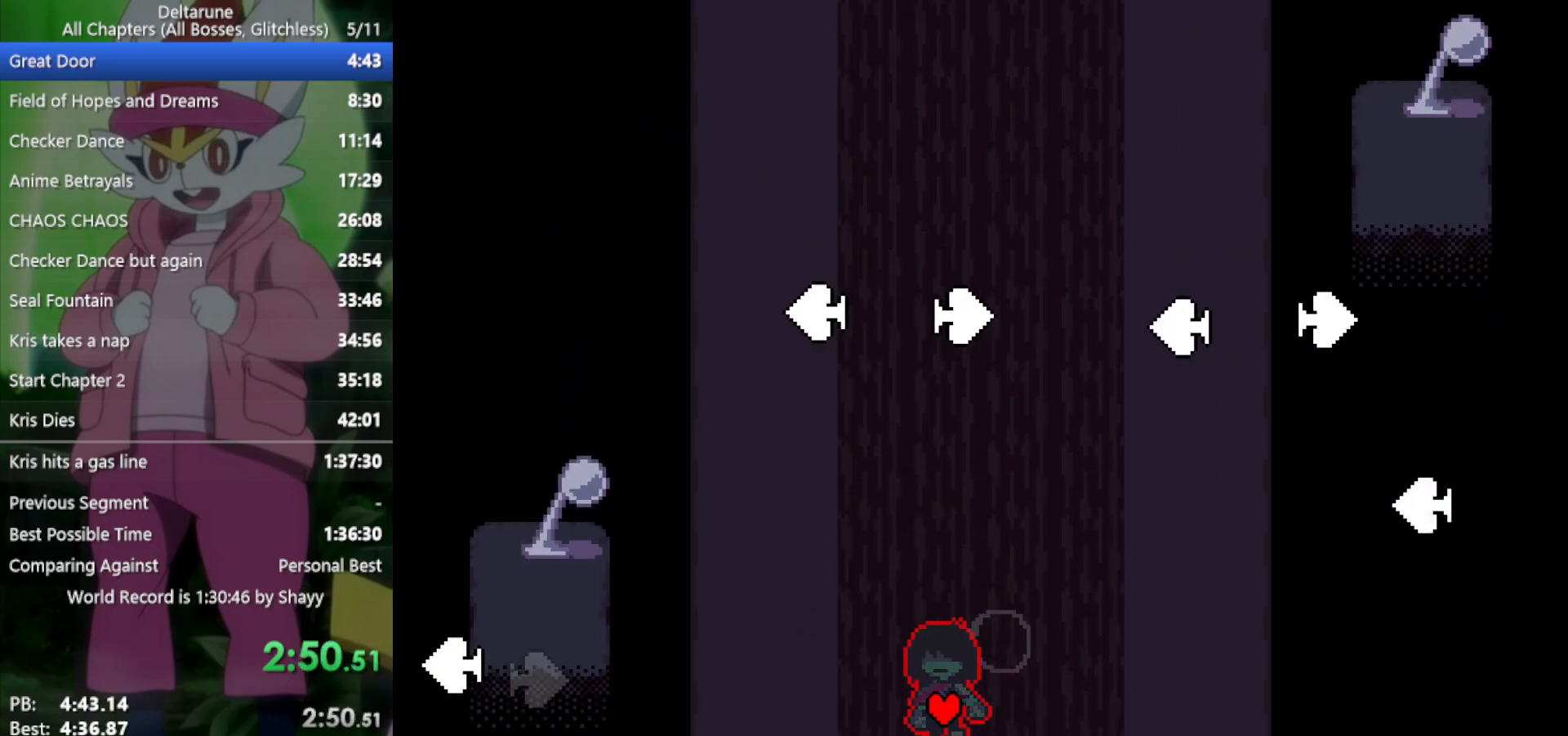
{"keys": ["x"], "events": [[33, "right", "down"], [183, "left", "down"], [183, "right", "up"], [267, "up", "up"], [317, "left", "up"]]}
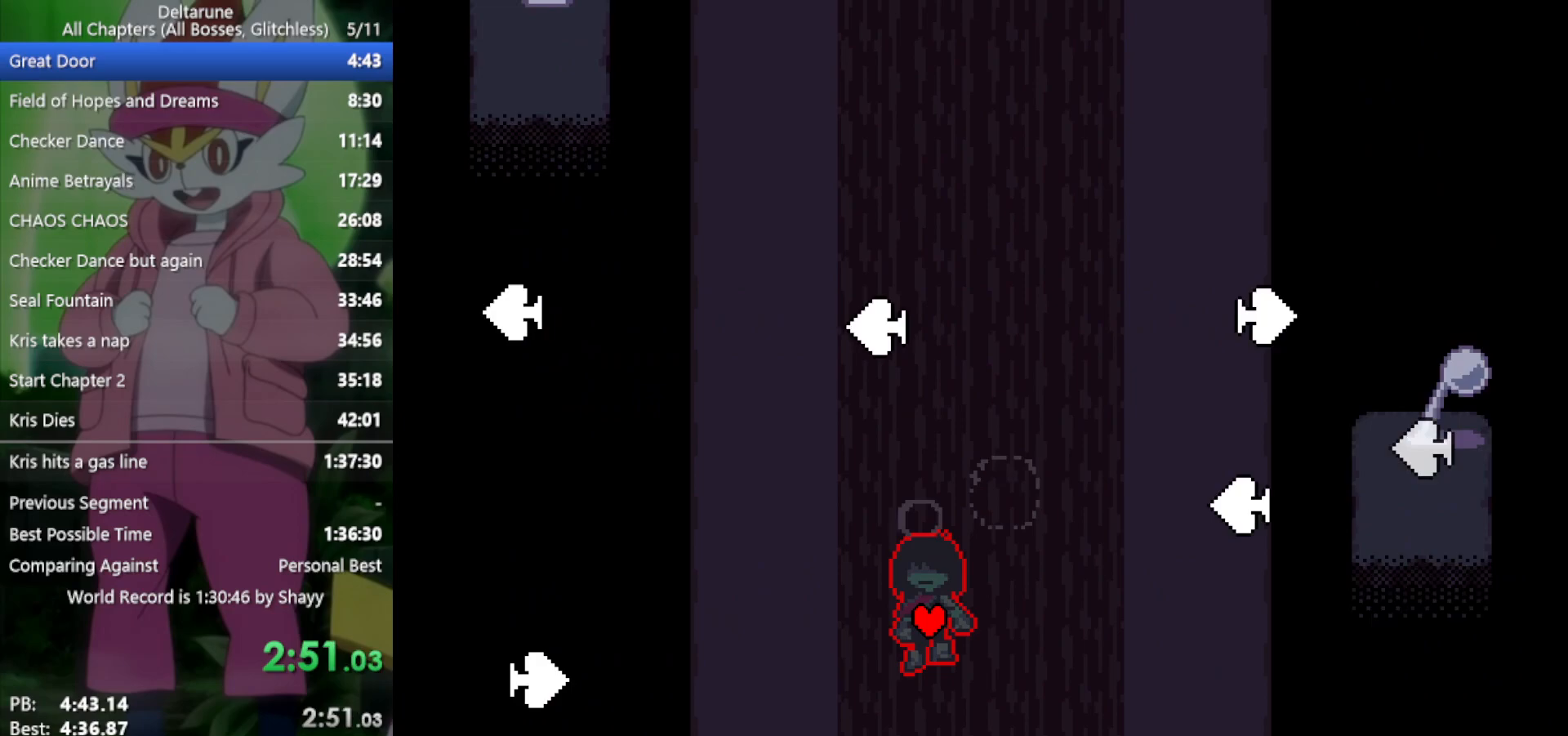
{"keys": ["right", "up", "x"], "events": [[183, "down", "down"], [267, "down", "up"], [267, "right", "down"], [450, "up", "down"]]}
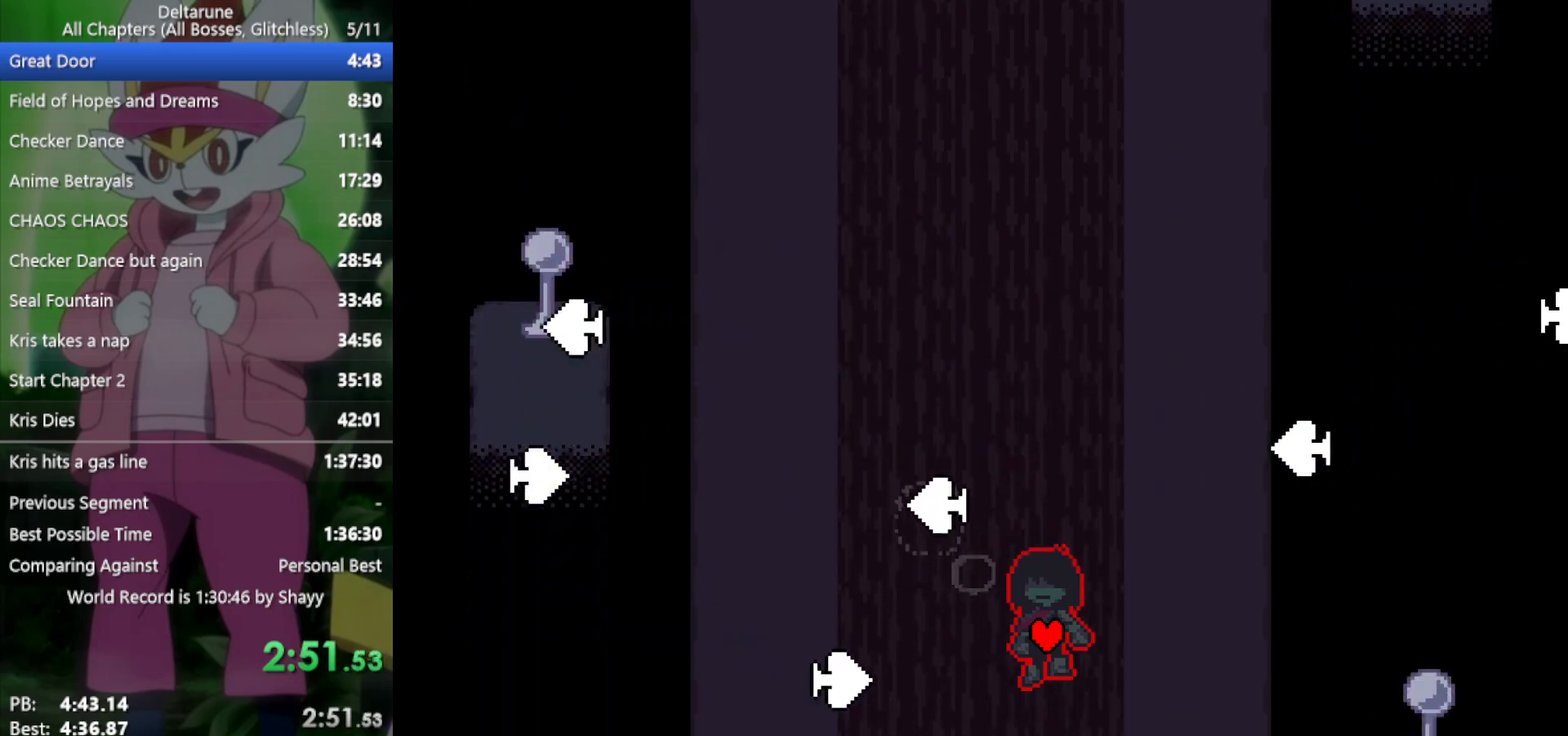
{"keys": ["down", "x"], "events": [[50, "right", "up"], [83, "left", "down"], [133, "up", "up"], [367, "left", "up"], [417, "down", "down"]]}
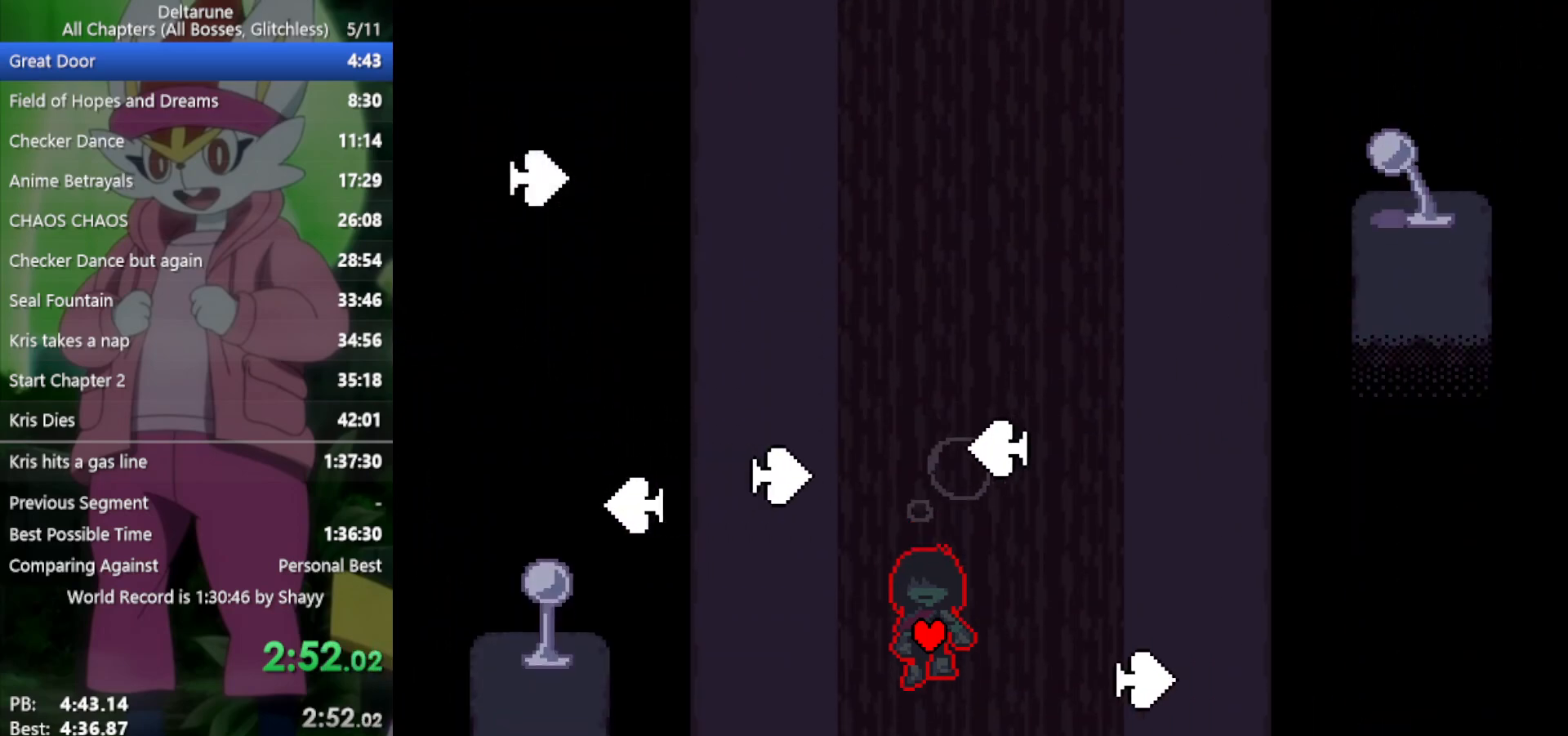
{"keys": ["left", "x"], "events": [[100, "right", "down"], [133, "down", "up"], [233, "left", "down"], [233, "right", "up"], [317, "left", "up"], [417, "right", "down"], [500, "left", "down"], [500, "right", "up"]]}
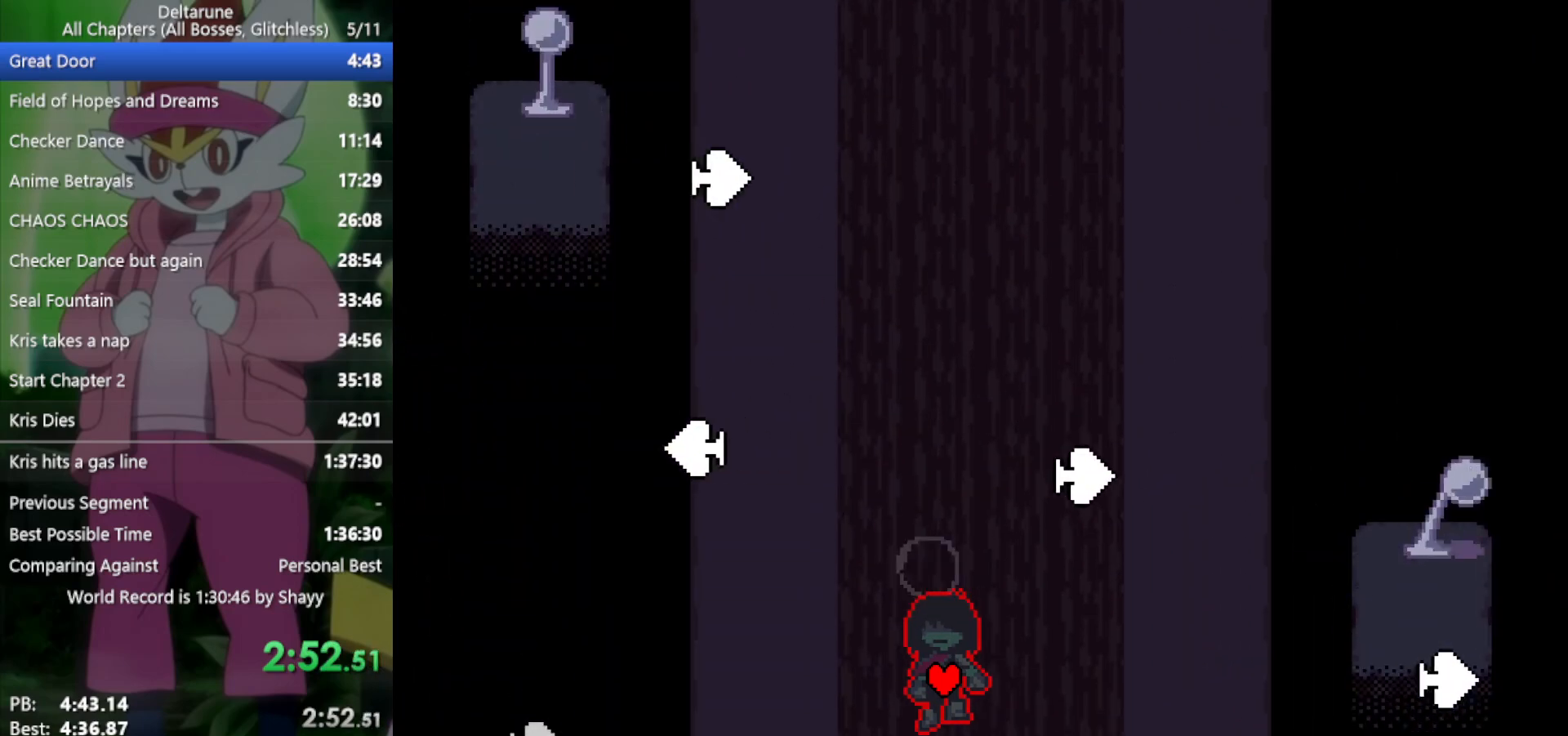
{"keys": ["right", "x"], "events": [[100, "left", "up"], [150, "right", "down"], [233, "left", "down"], [283, "right", "up"], [333, "left", "up"], [383, "right", "down"]]}
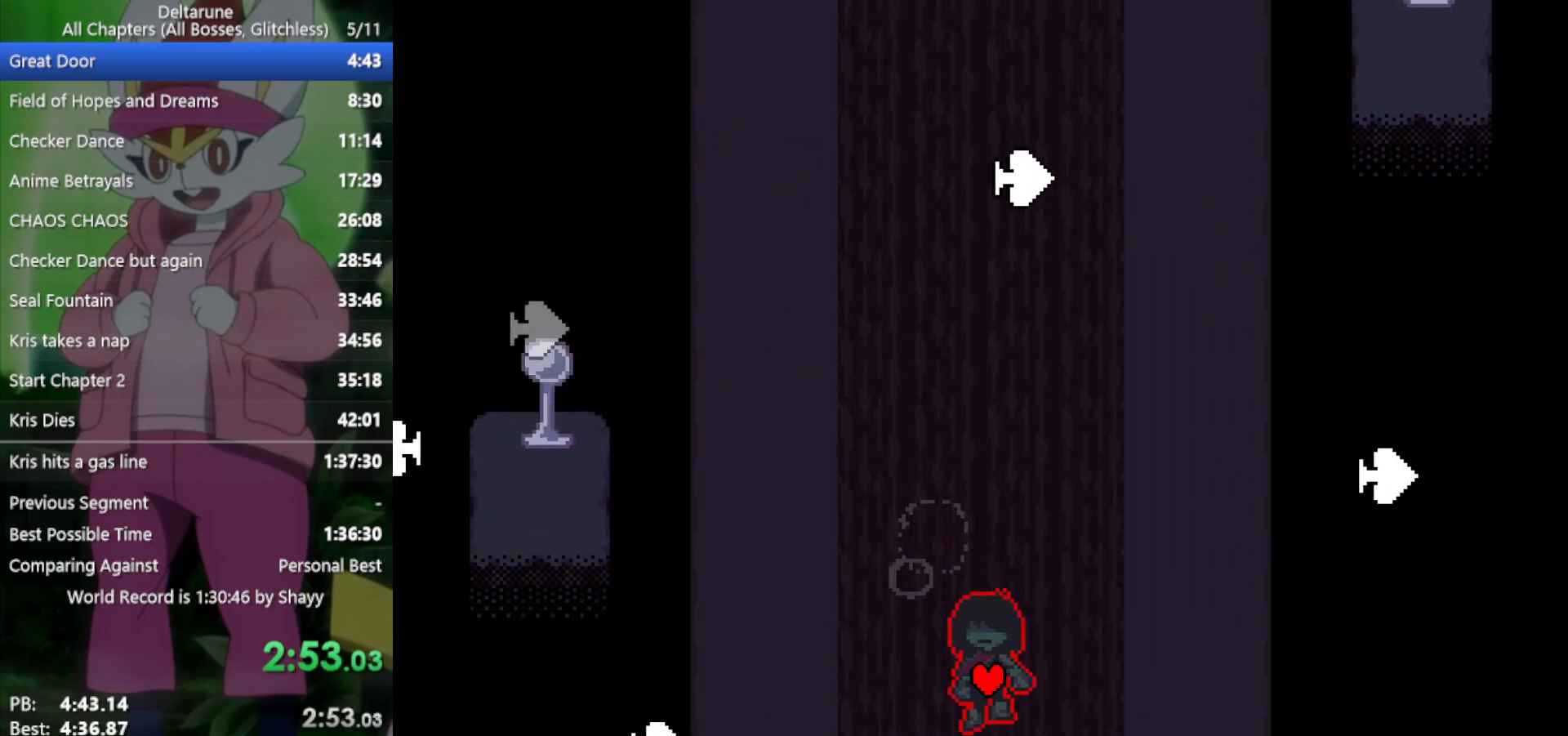
{"keys": ["right", "x"], "events": [[17, "up", "down"], [100, "left", "down"], [100, "right", "up"], [150, "up", "up"], [233, "left", "up"], [233, "right", "down"], [333, "left", "down"], [383, "right", "up"], [417, "left", "up"], [467, "right", "down"]]}
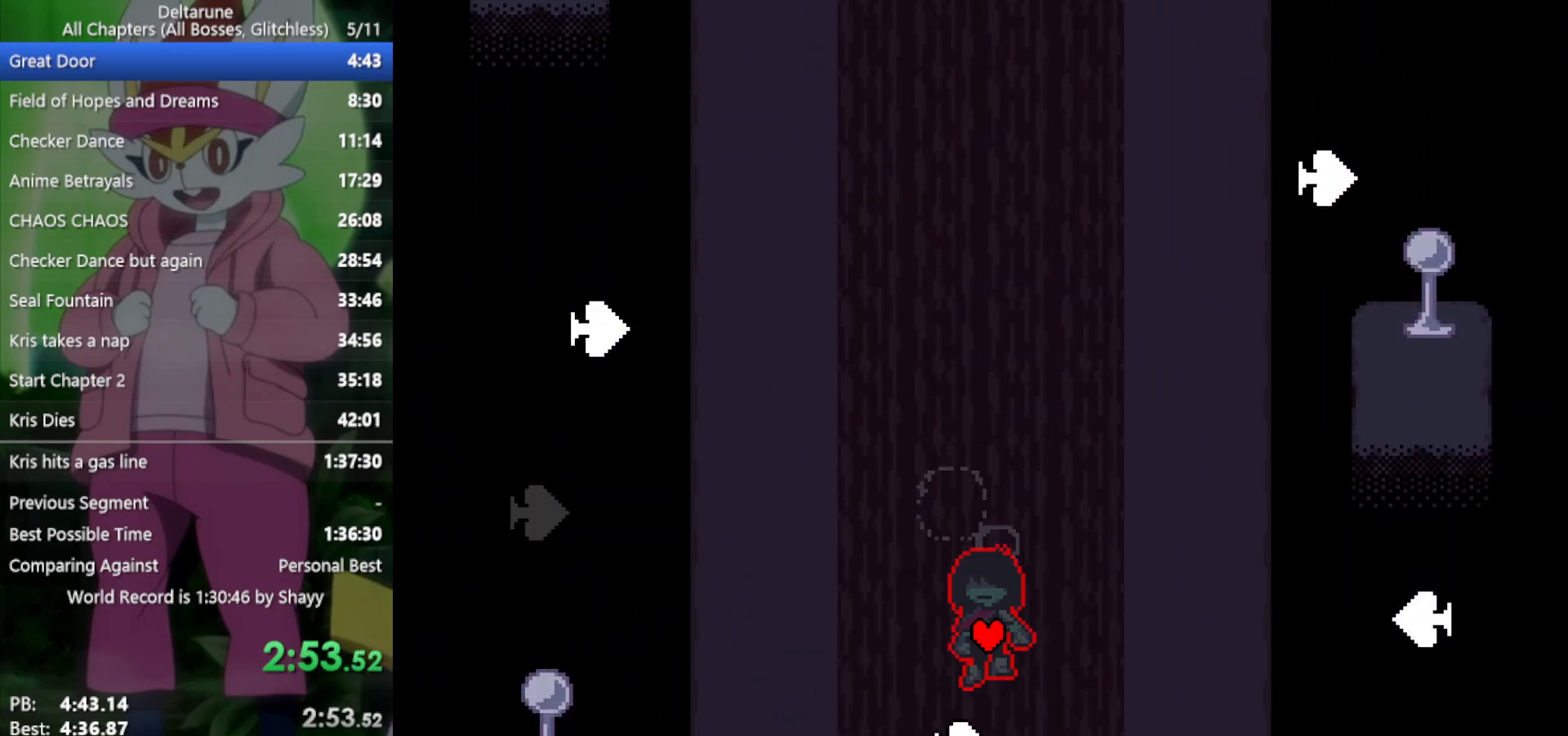
{"keys": ["down", "right", "x"], "events": [[67, "left", "down"], [67, "right", "up"], [150, "left", "up"], [250, "left", "down"], [383, "down", "down"], [433, "left", "up"], [467, "right", "down"]]}
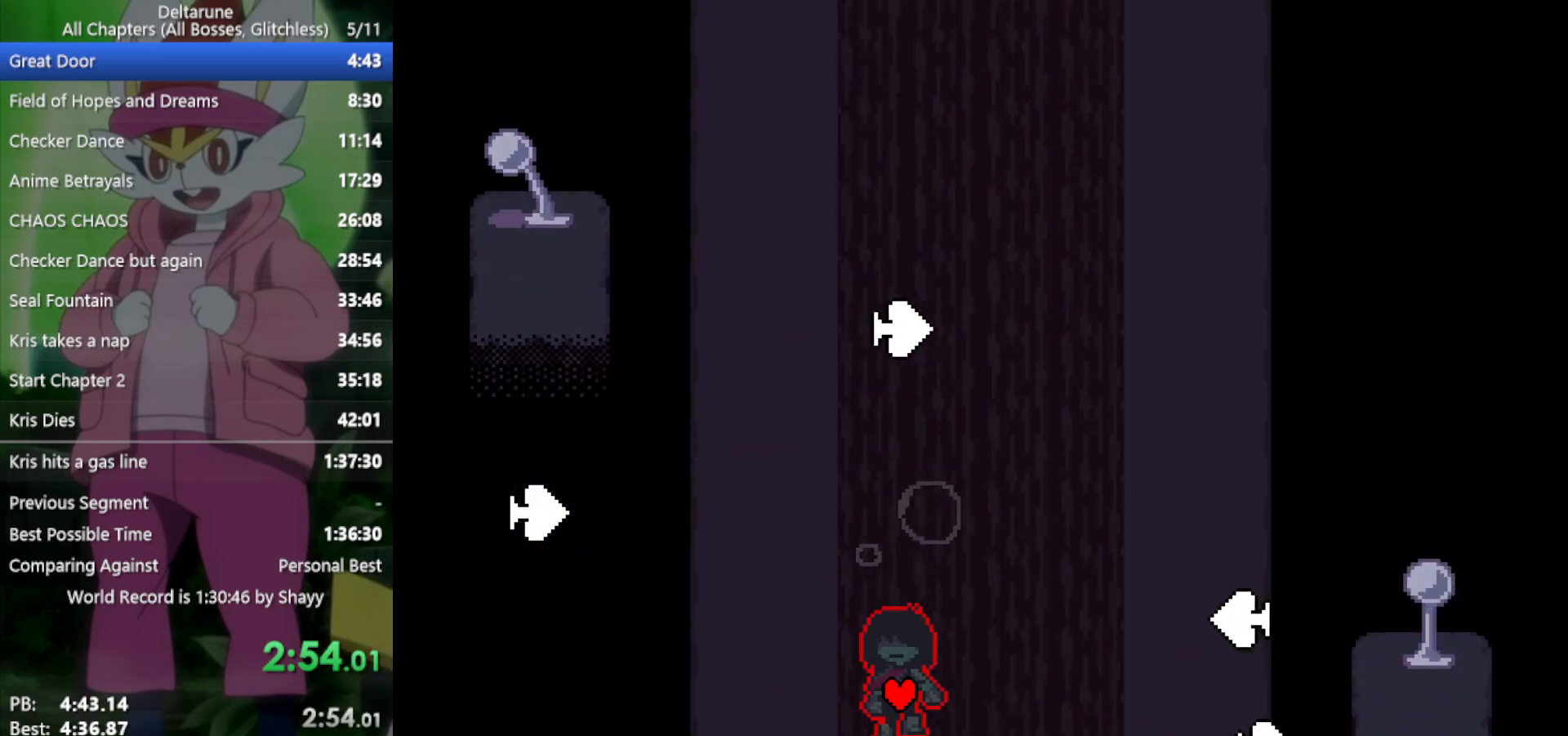
{"keys": ["right", "x"], "events": [[67, "down", "up"], [117, "down", "down"], [200, "right", "up"], [300, "left", "down"], [333, "down", "up"], [433, "left", "up"], [433, "right", "down"]]}
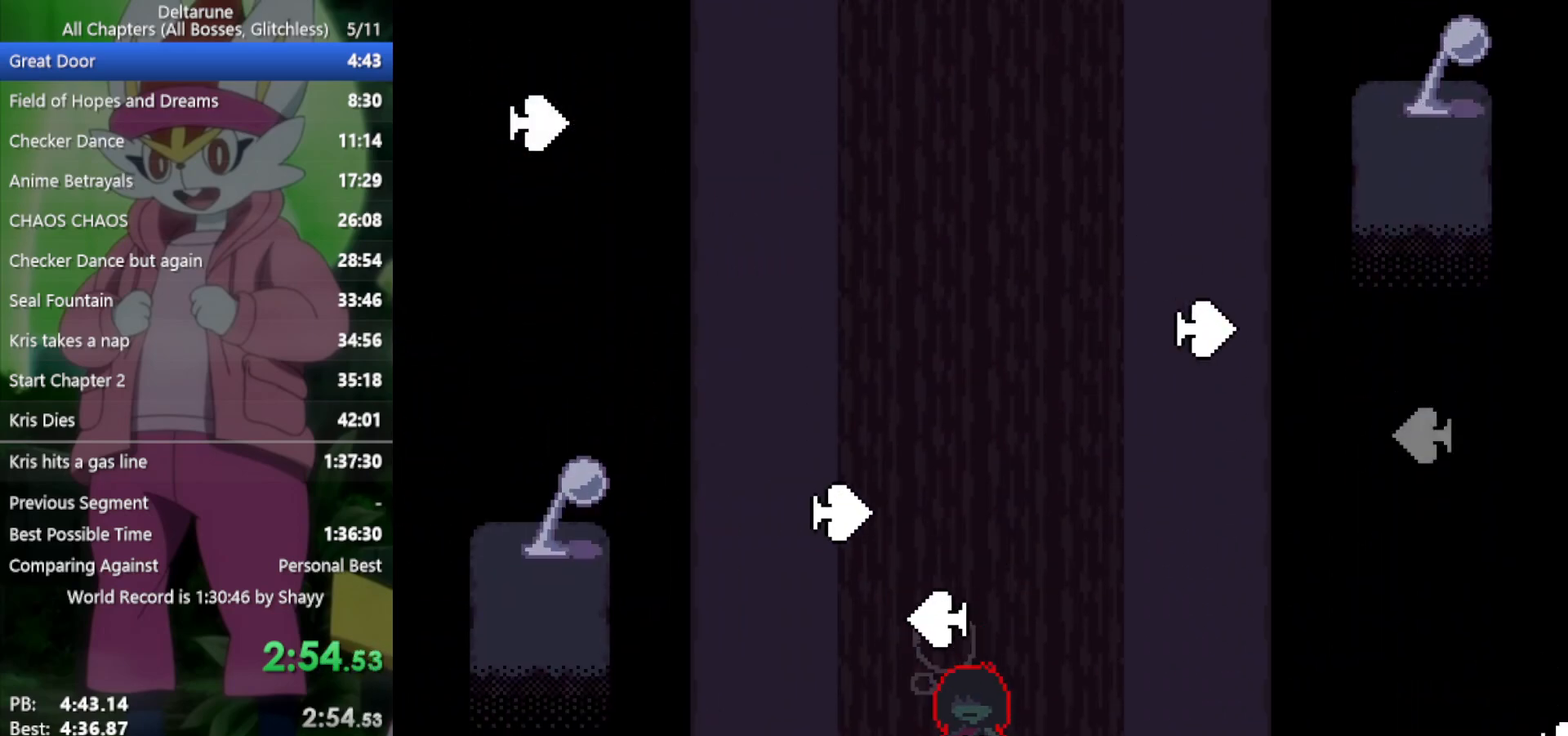
{"keys": ["left", "up", "x"], "events": [[67, "left", "down"], [67, "right", "up"], [167, "up", "down"], [217, "left", "up"], [300, "right", "down"], [300, "up", "up"], [400, "up", "down"], [483, "left", "down"], [483, "right", "up"]]}
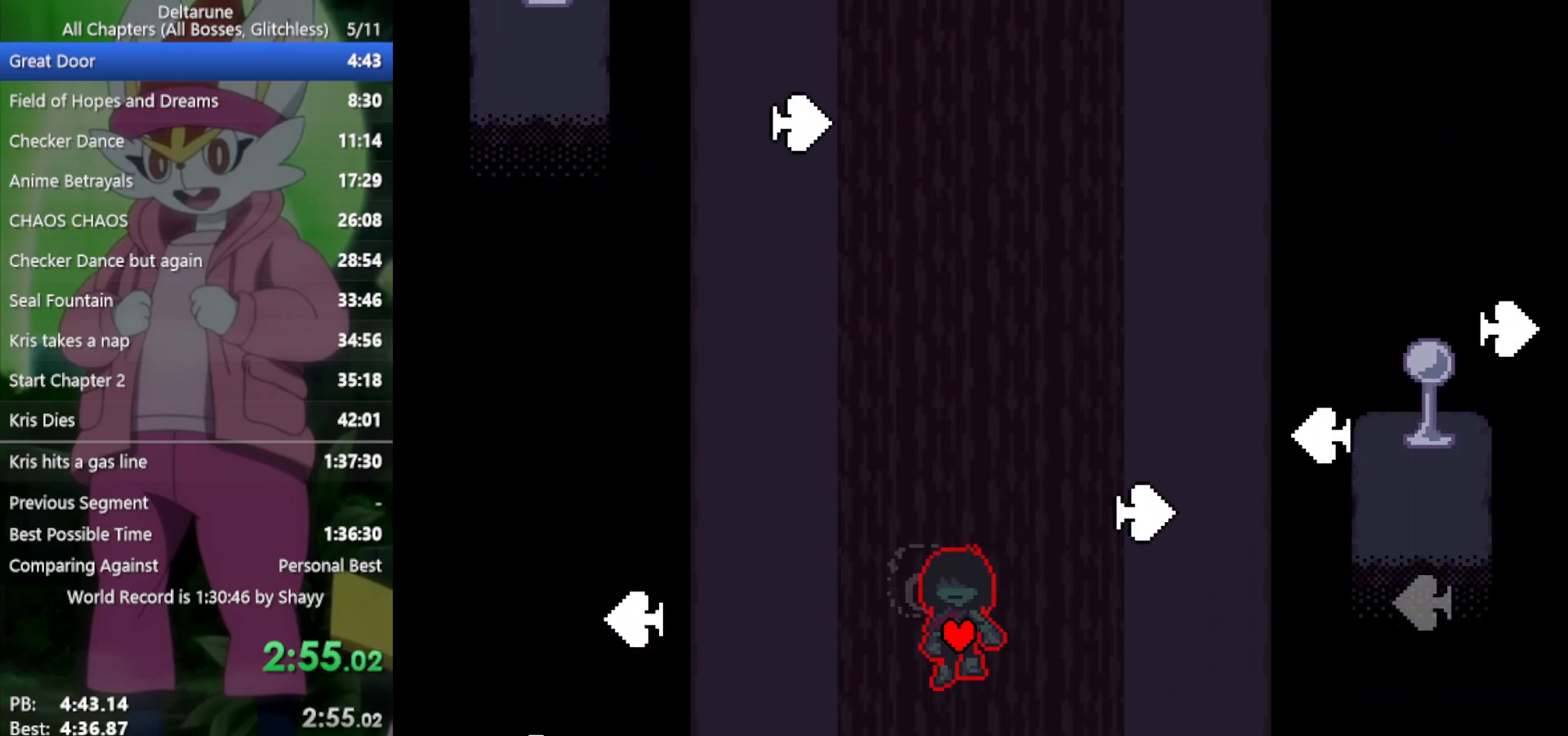
{"keys": ["x"], "events": [[33, "up", "up"], [83, "left", "up"], [117, "right", "down"], [267, "left", "down"], [267, "right", "up"], [317, "left", "up"]]}
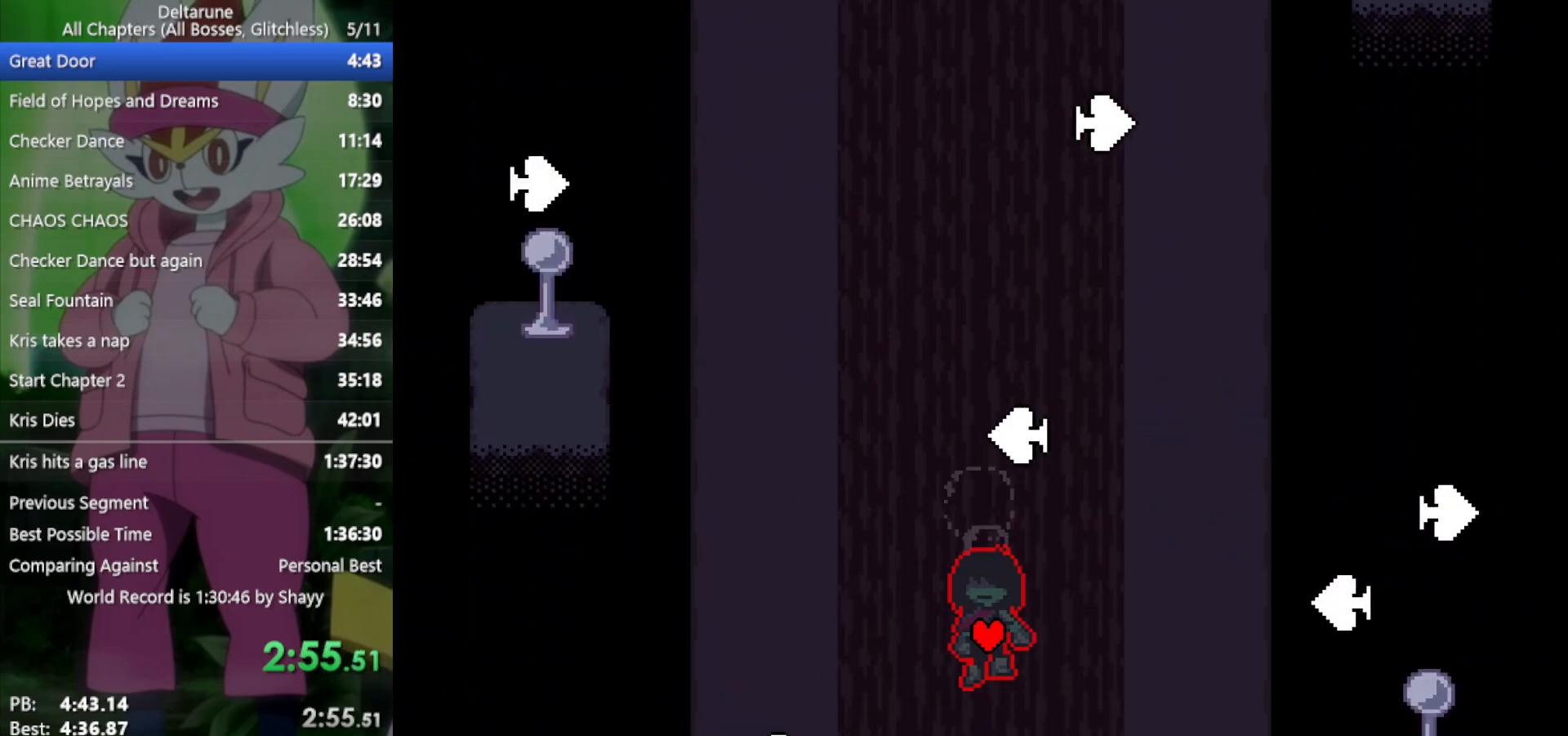
{"keys": ["x"], "events": [[33, "left", "down"], [183, "left", "up"], [217, "left", "down"], [267, "down", "down"], [317, "left", "up"], [367, "right", "down"], [400, "down", "up"], [500, "right", "up"]]}
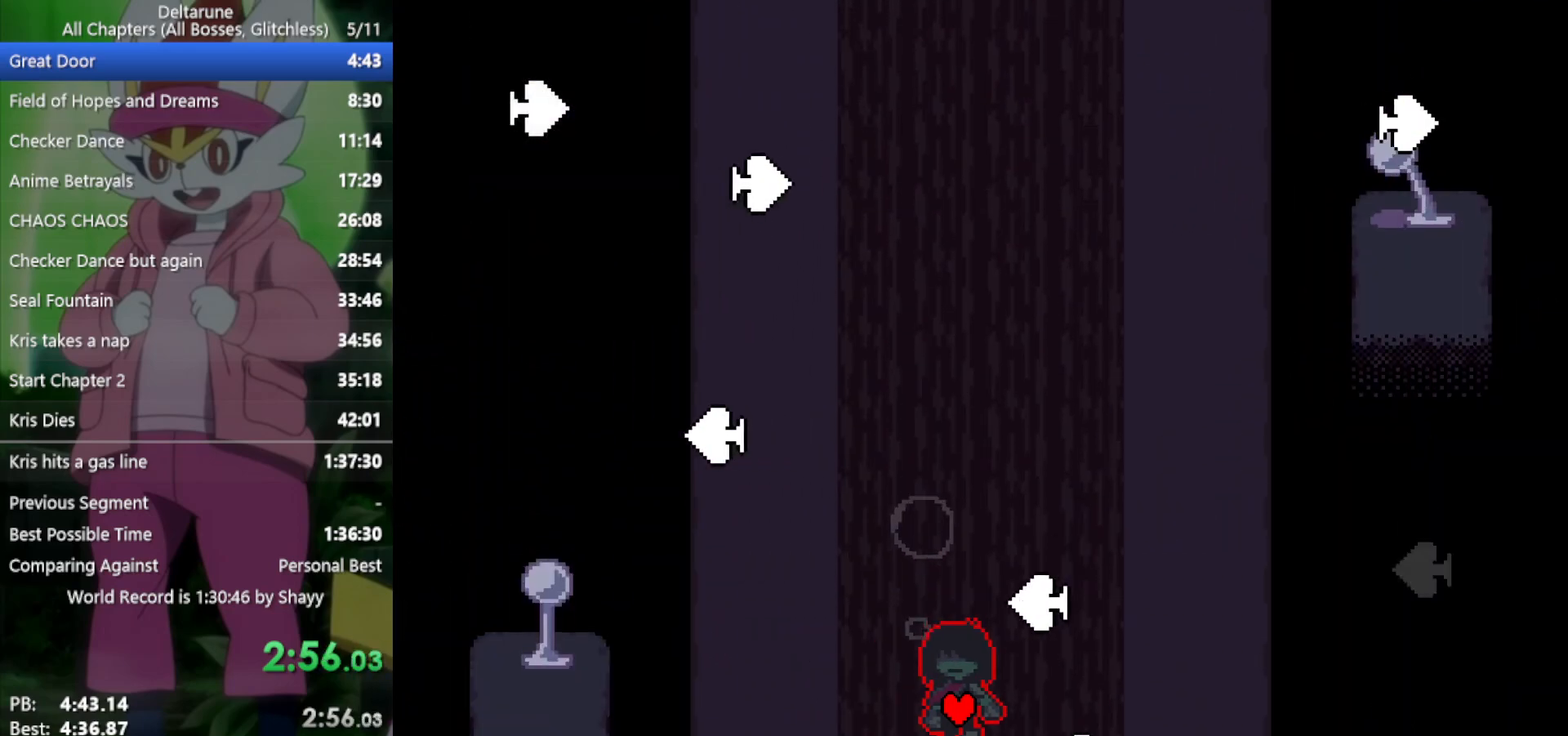
{"keys": ["left", "x"], "events": [[83, "down", "down"], [183, "down", "up"], [233, "left", "down"], [317, "left", "up"], [317, "right", "down"], [367, "up", "down"], [450, "right", "up"], [500, "left", "down"], [500, "up", "up"]]}
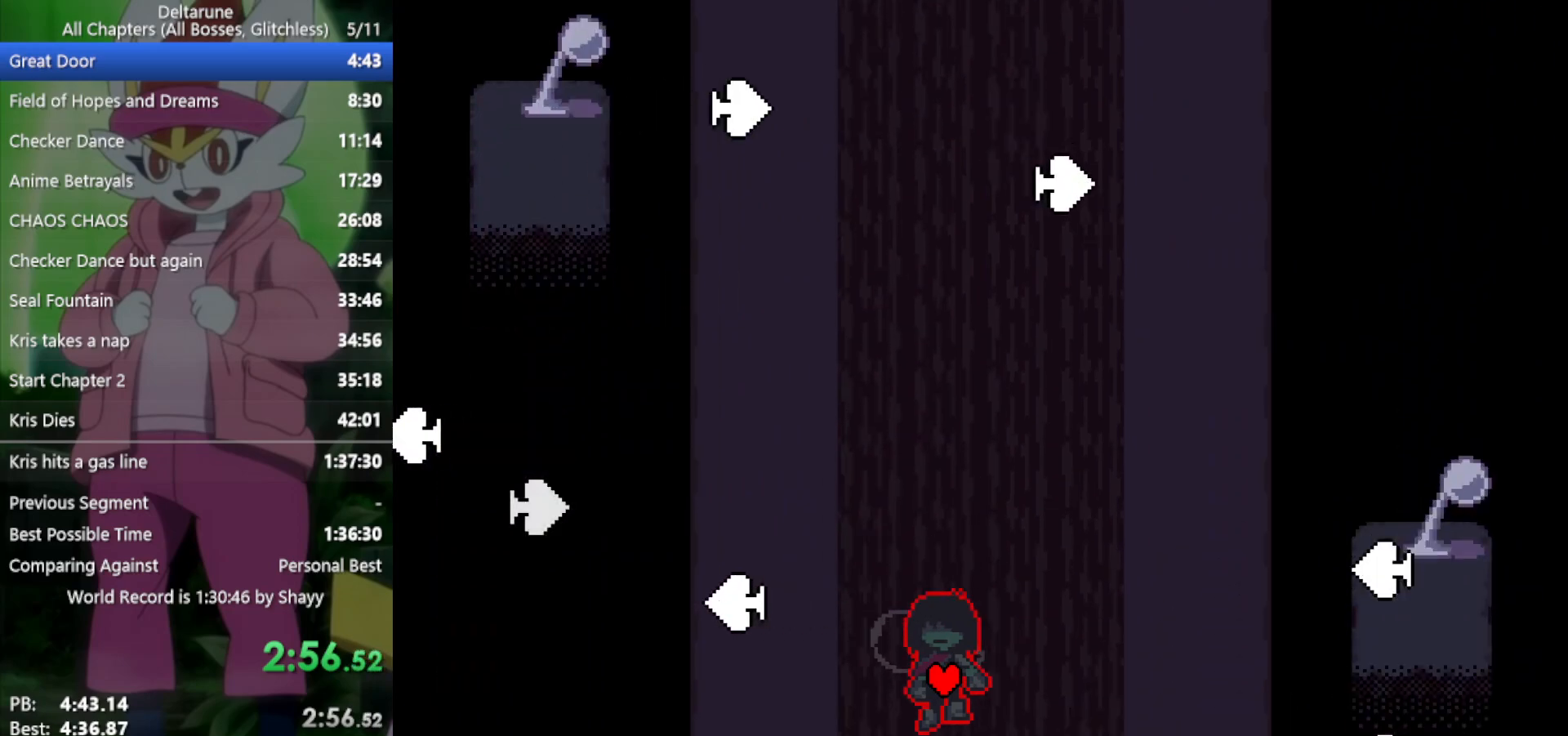
{"keys": ["left", "x"], "events": [[133, "left", "up"], [133, "right", "down"], [317, "down", "down"], [367, "right", "up"], [417, "left", "down"], [467, "down", "up"]]}
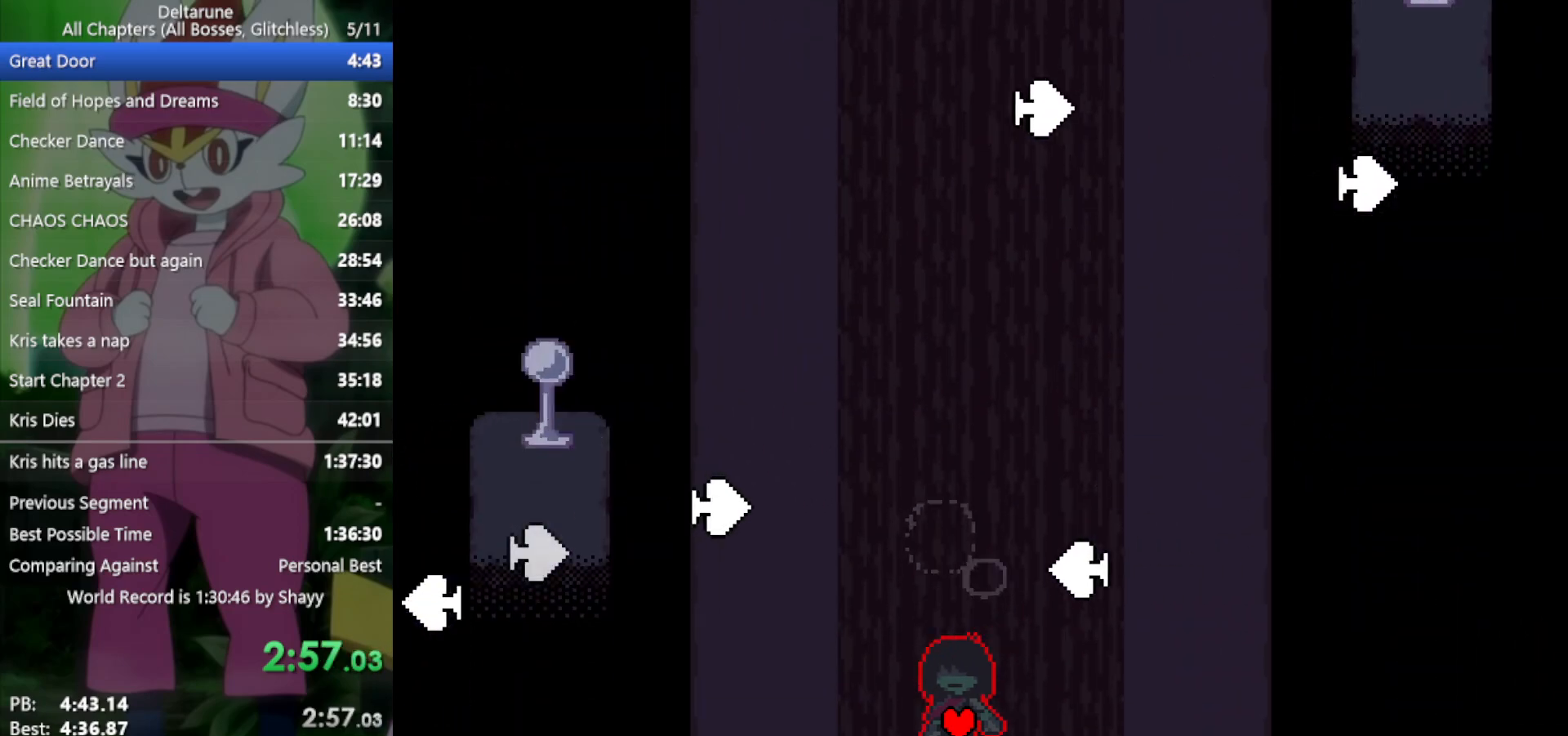
{"keys": ["up", "x"], "events": [[100, "left", "up"], [150, "right", "down"], [233, "right", "up"], [283, "left", "down"], [417, "left", "up"], [417, "up", "down"]]}
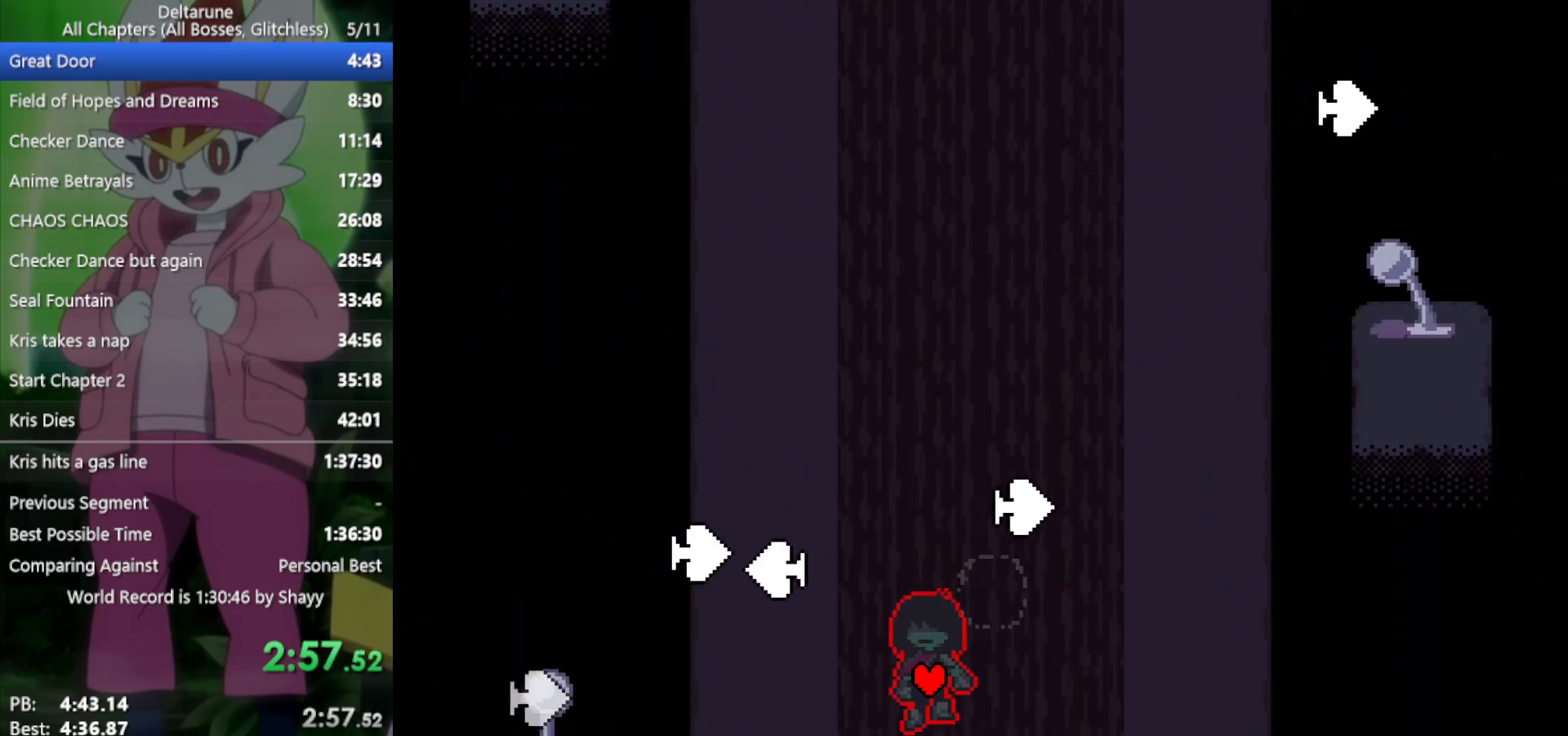
{"keys": ["right", "x"], "events": [[17, "up", "up"], [100, "right", "down"], [250, "right", "up"], [283, "left", "down"], [383, "left", "up"], [383, "right", "down"]]}
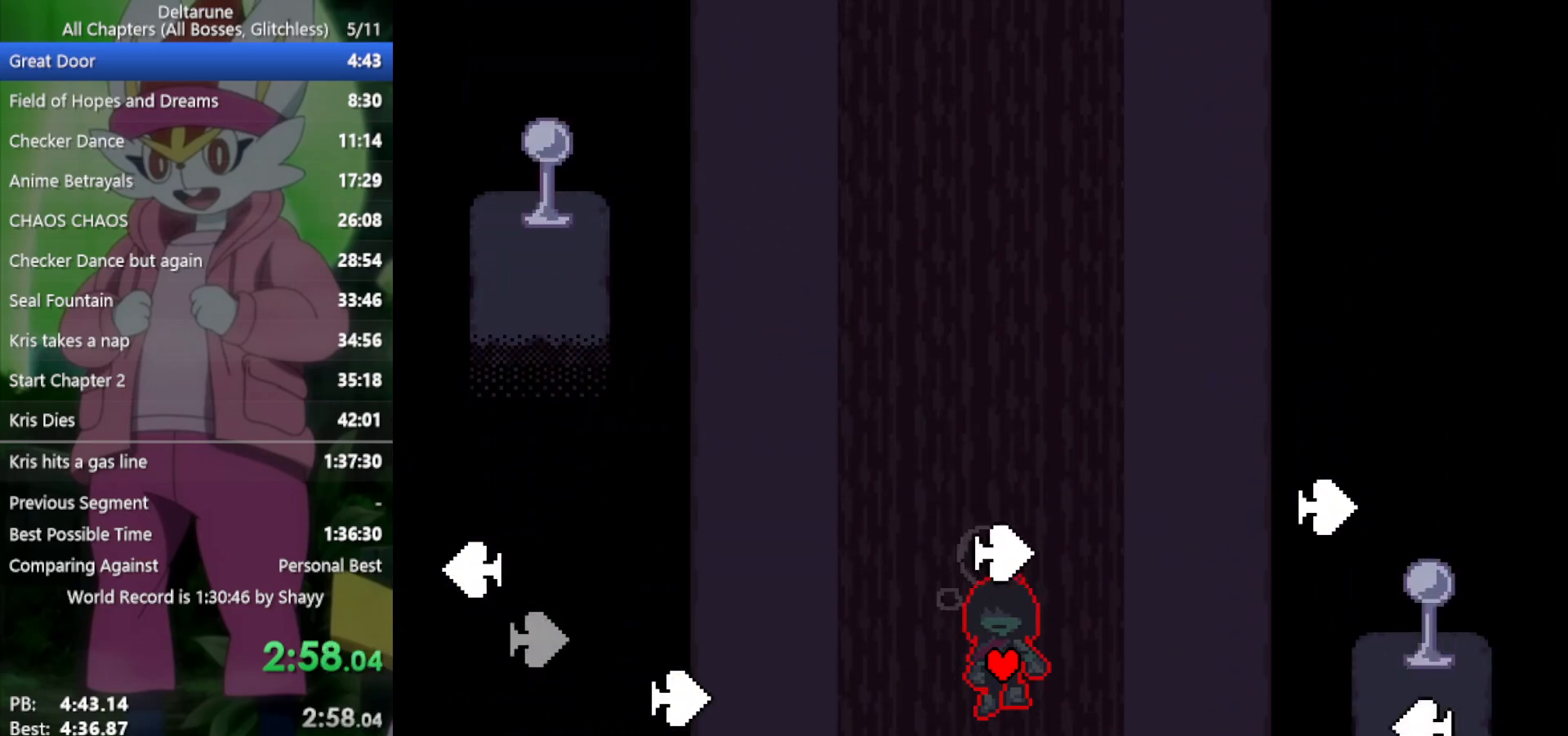
{"keys": ["up", "x"], "events": [[17, "up", "down"], [67, "right", "up"], [150, "left", "down"], [150, "up", "up"], [200, "up", "down"], [250, "left", "up"], [333, "left", "down"], [383, "up", "up"], [433, "left", "up"], [483, "up", "down"]]}
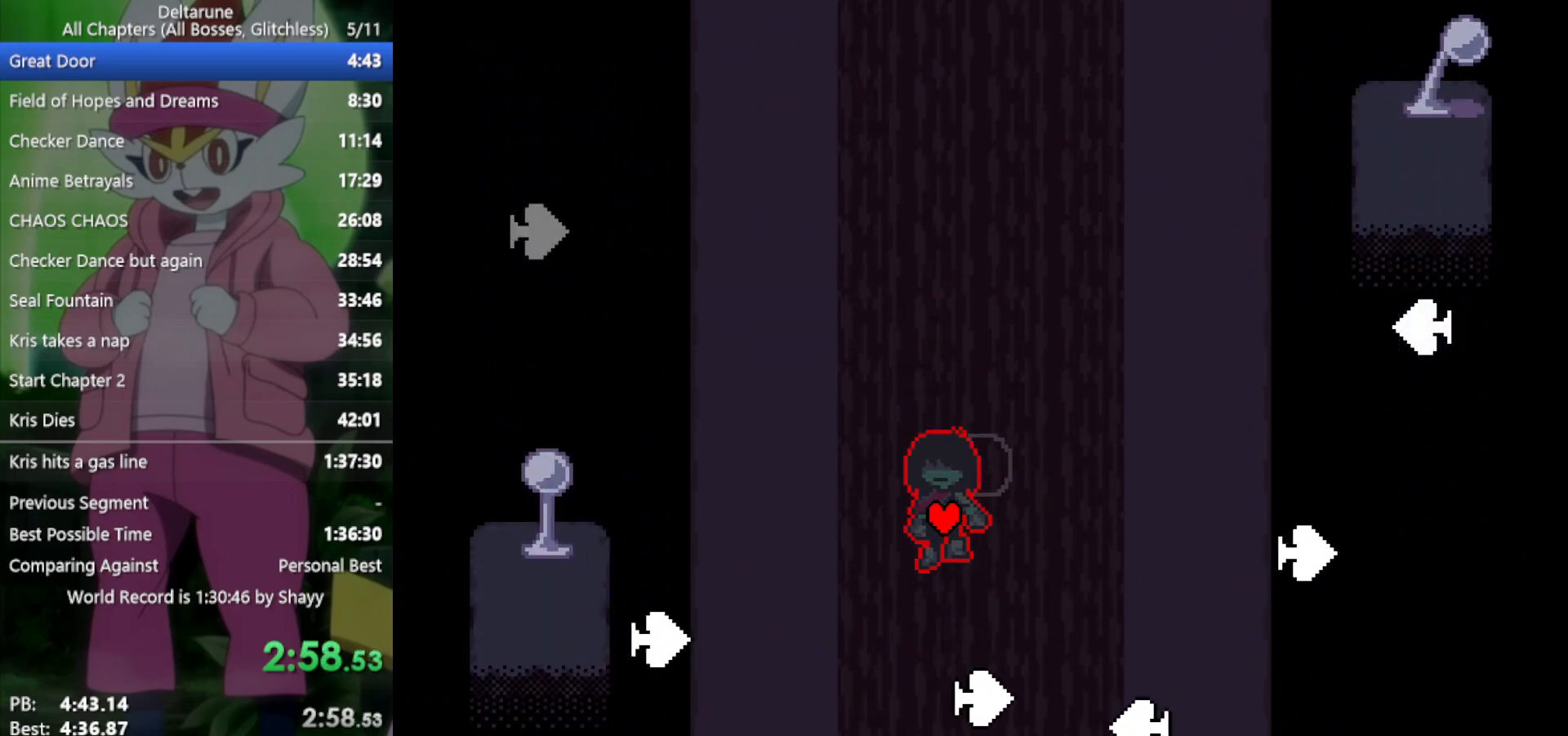
{"keys": ["left", "x"], "events": [[117, "left", "down"], [117, "up", "up"], [200, "left", "up"], [383, "left", "down"]]}
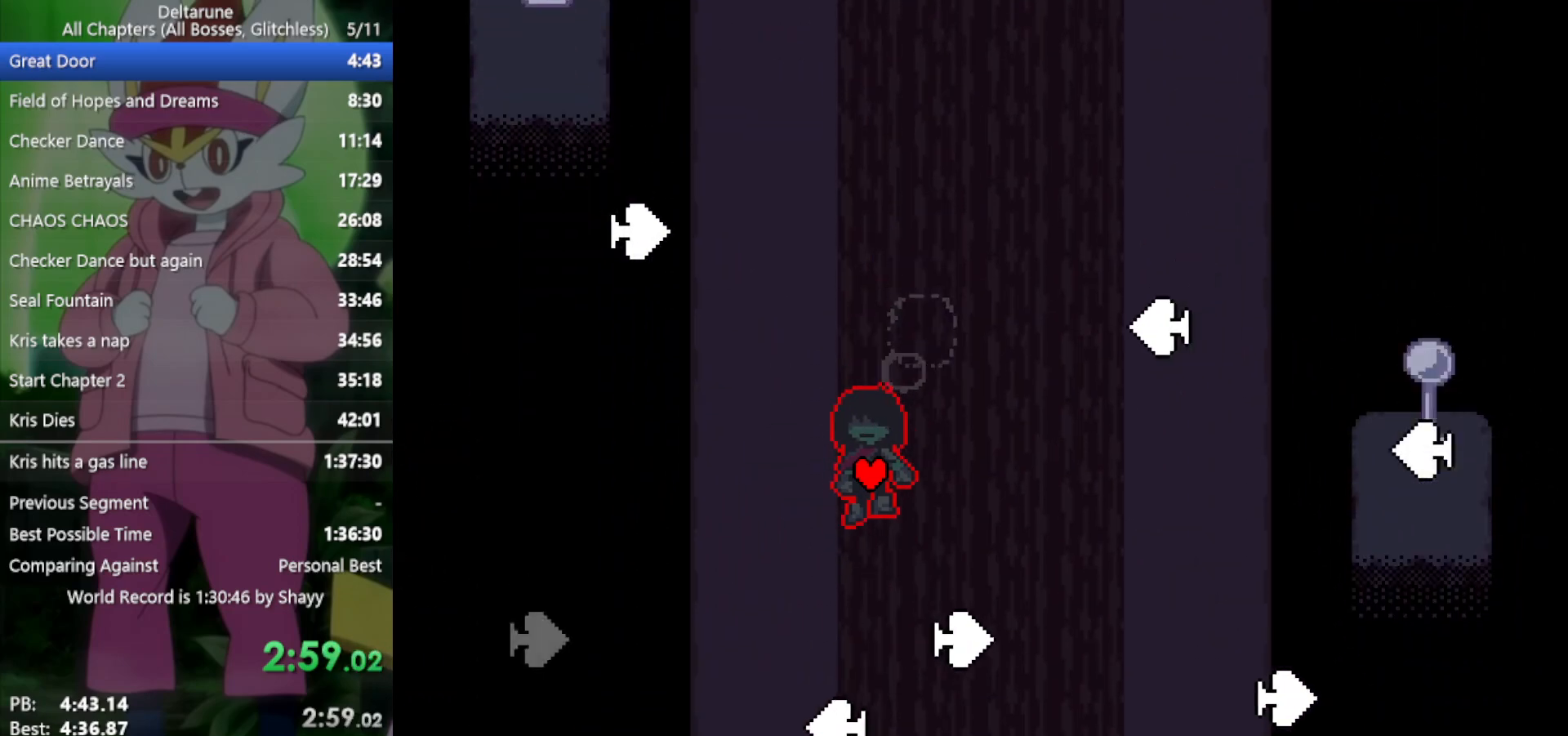
{"keys": ["right", "x"], "events": [[33, "down", "down"], [33, "left", "up"], [67, "right", "down"], [250, "right", "up"], [400, "right", "down"], [450, "down", "up"]]}
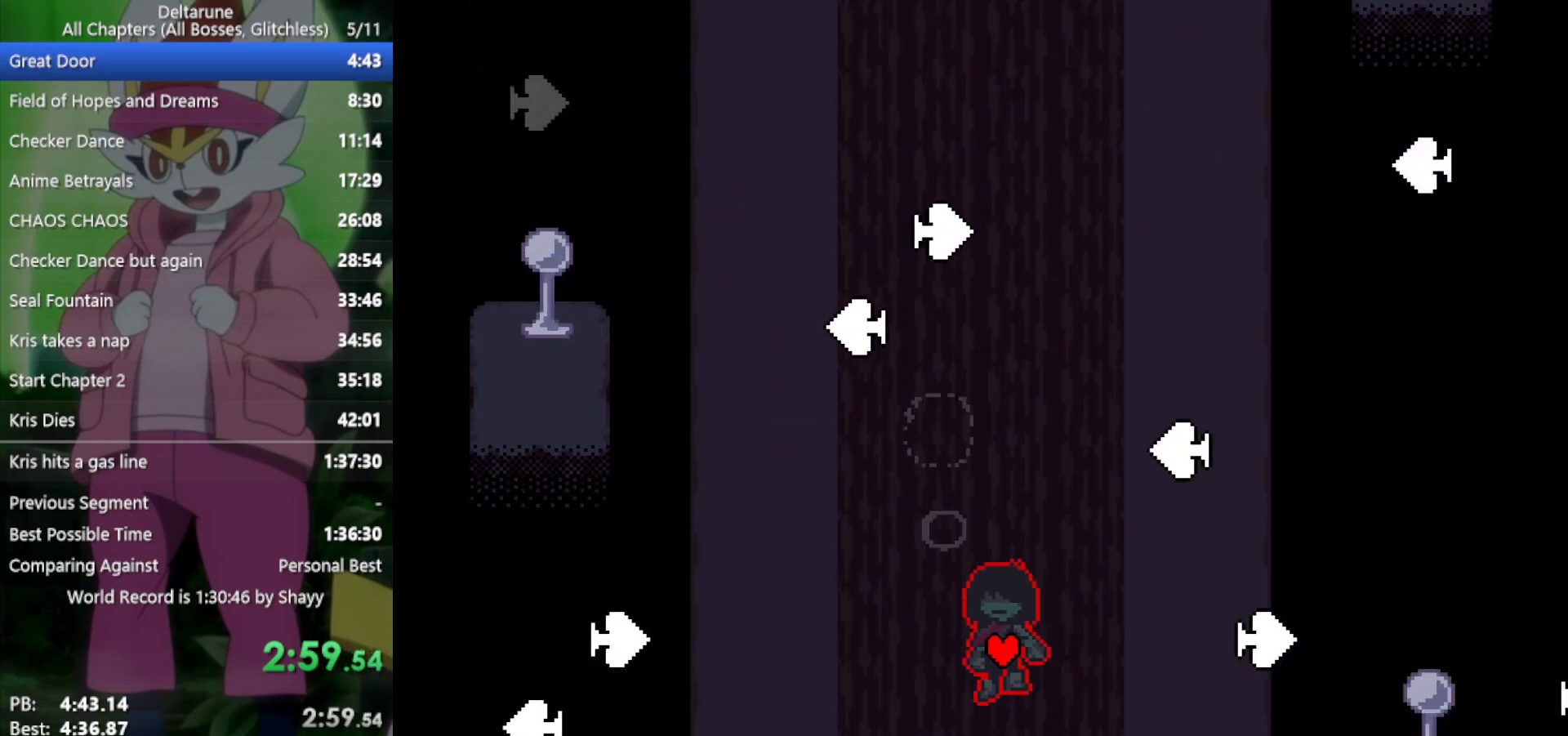
{"keys": ["down", "x"], "events": [[33, "left", "down"], [33, "right", "up"], [167, "left", "up"], [217, "right", "down"], [267, "down", "down"], [483, "right", "up"]]}